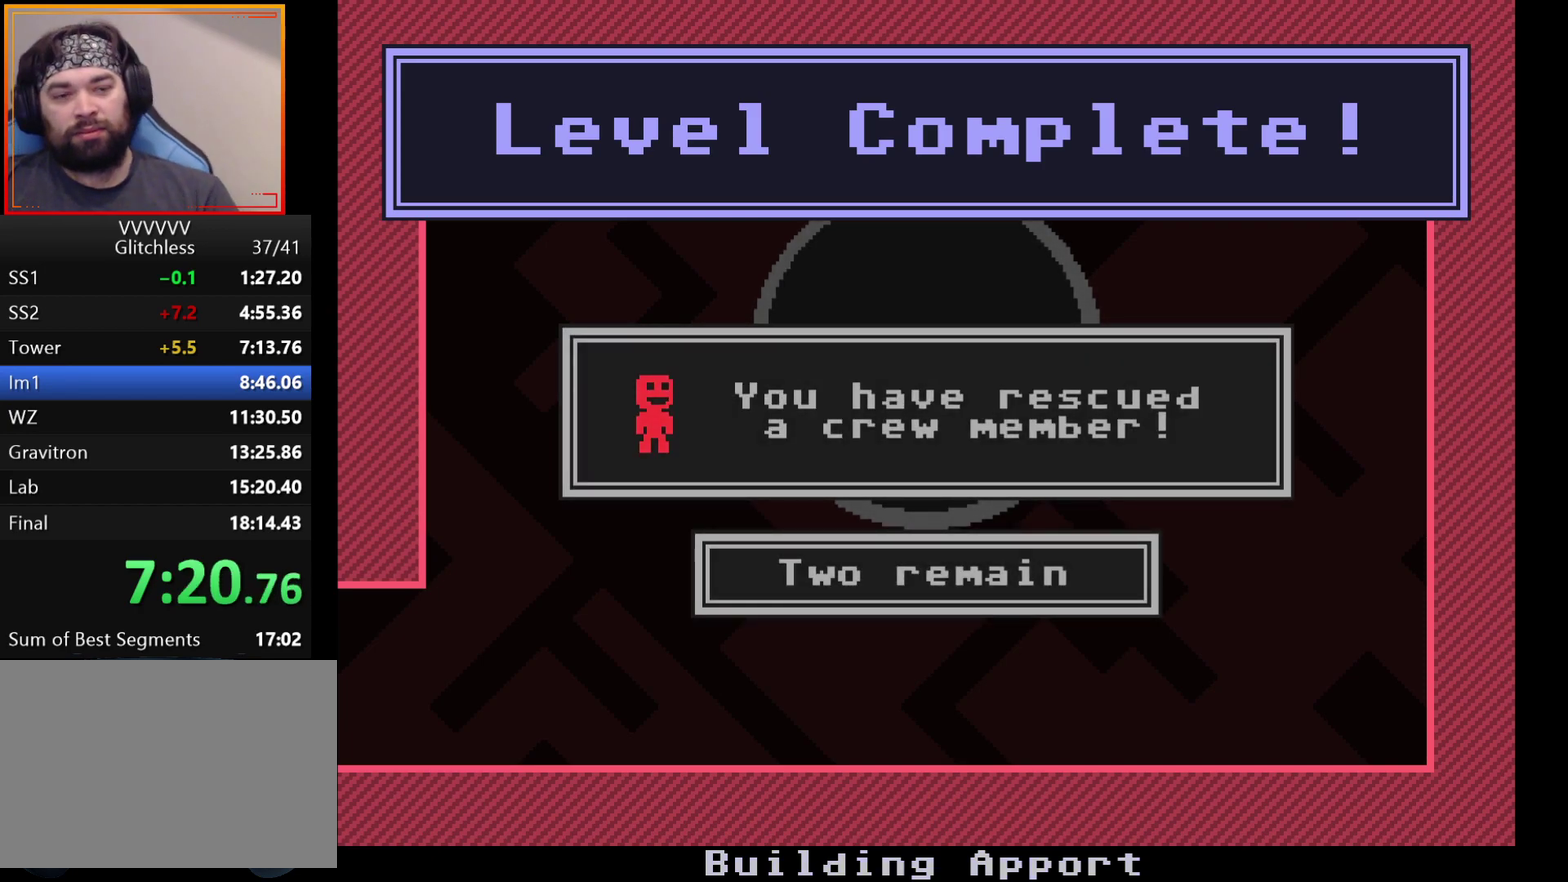
Gameplay with a controller (Xbox layout); each line is a JSON object with the inputs held at the frame after it. "events" lists button and stick changes between this image and that frame as [ms after this image, input, new state], when the widget could be followed in between. Not read: L1 L2 L3 R1 R2 R3.
{"buttons": ["A"], "left_stick": "center", "events": [[500, "A", "down"]]}
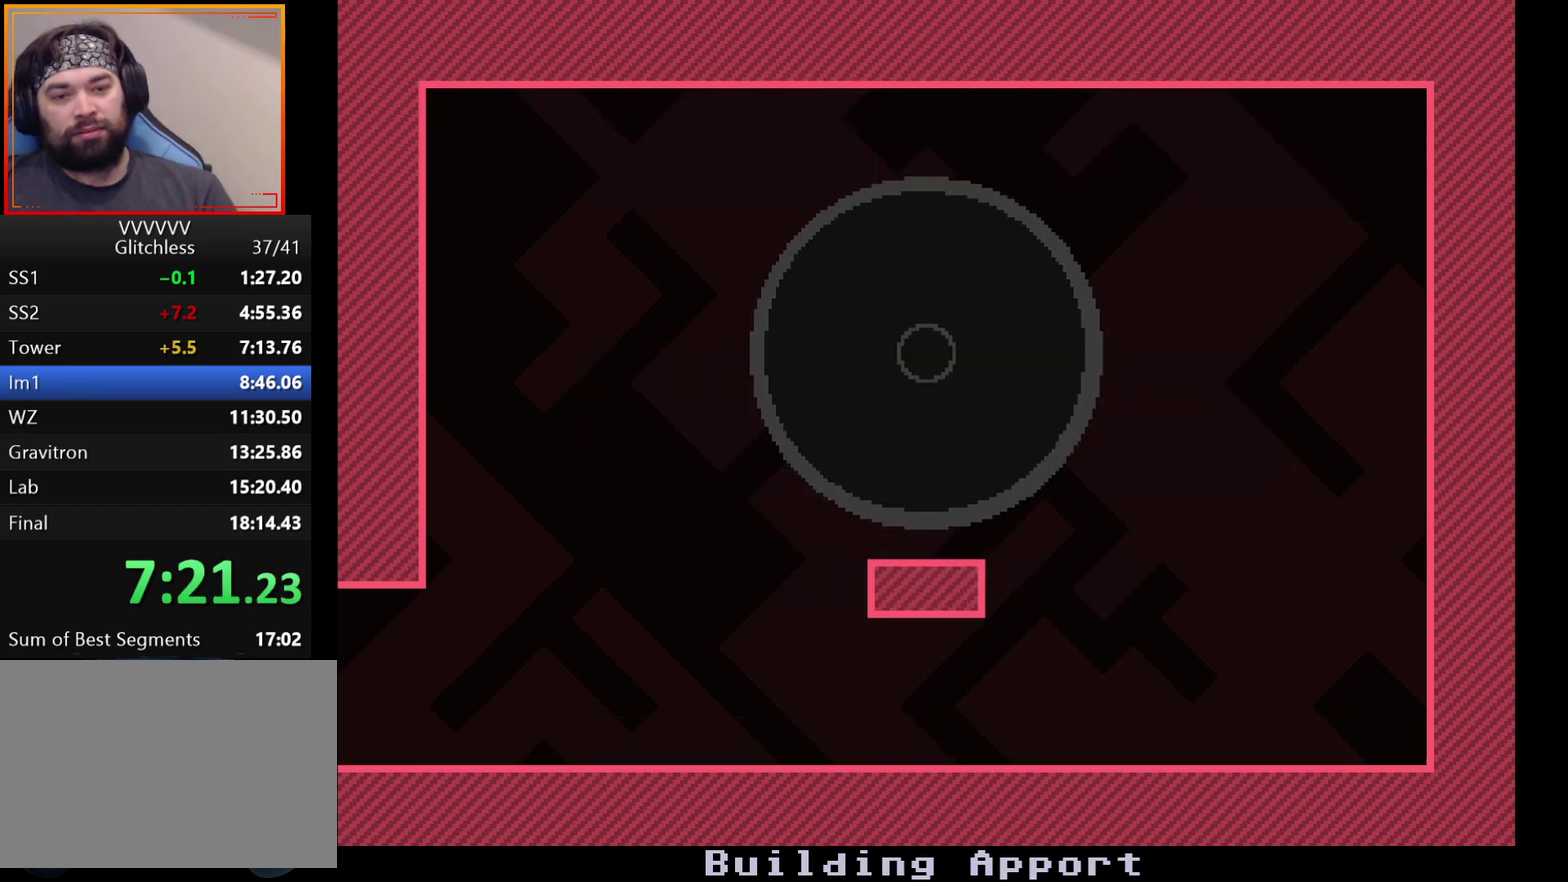
{"buttons": ["A"], "left_stick": "center"}
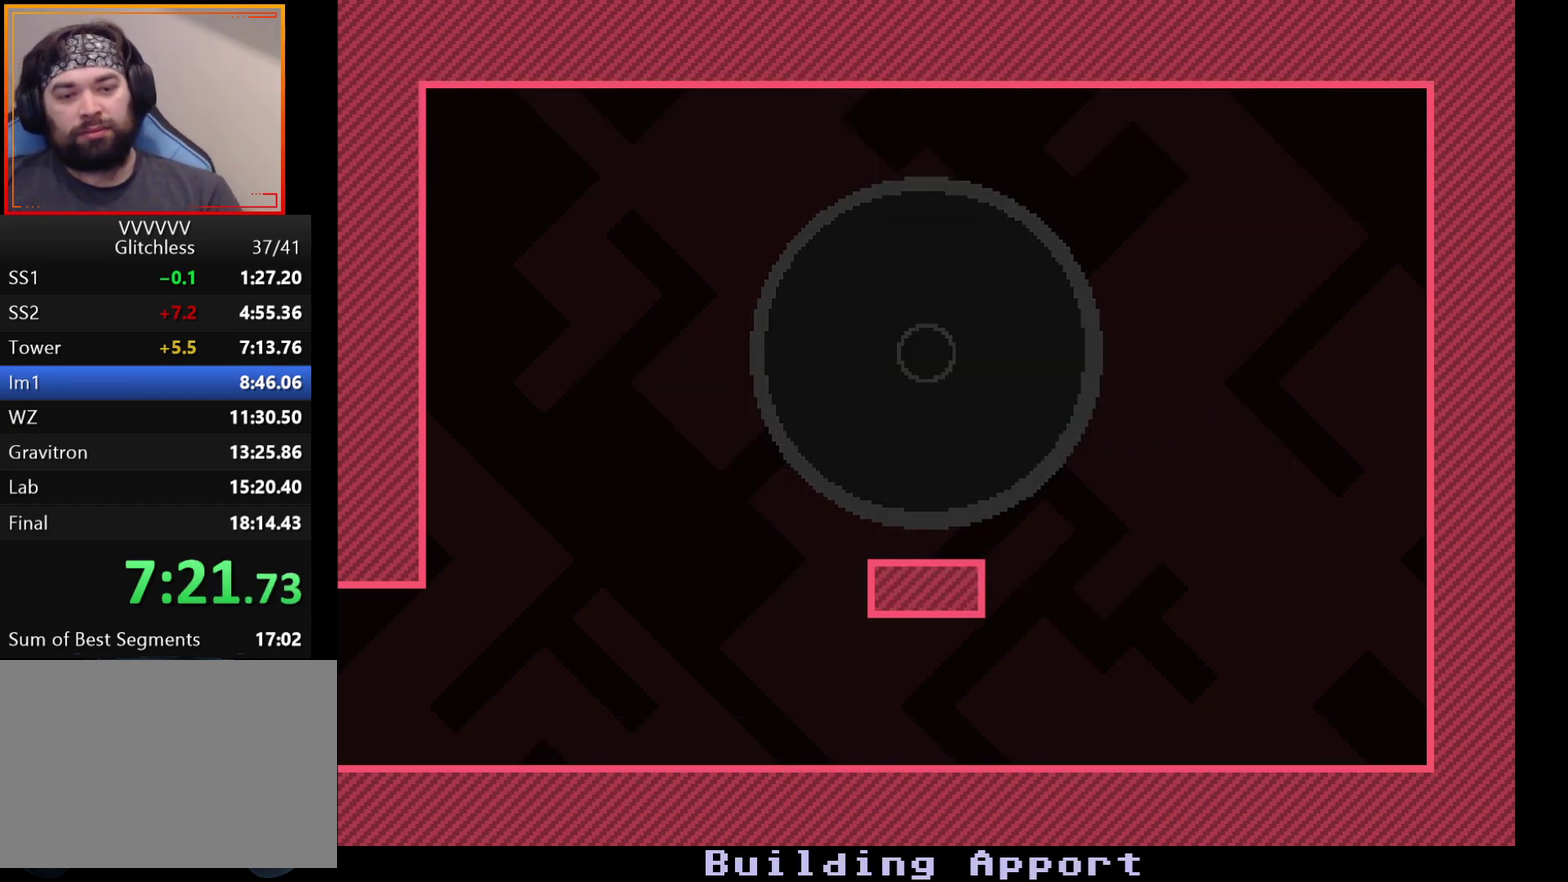
{"buttons": [], "left_stick": "center"}
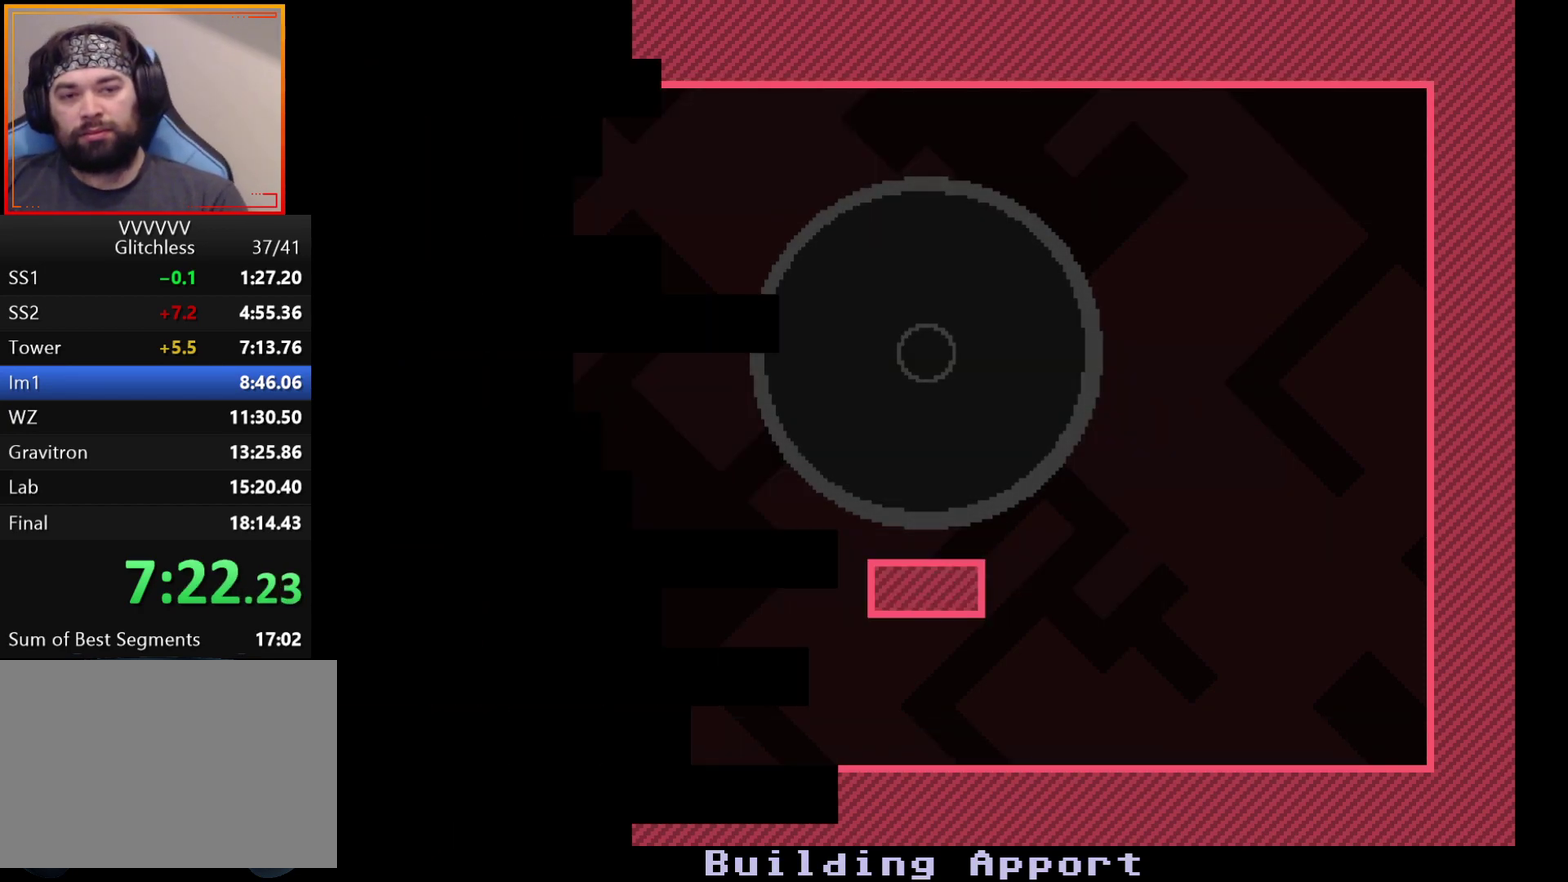
{"buttons": [], "left_stick": "center", "events": [[333, "A", "down"], [483, "A", "up"]]}
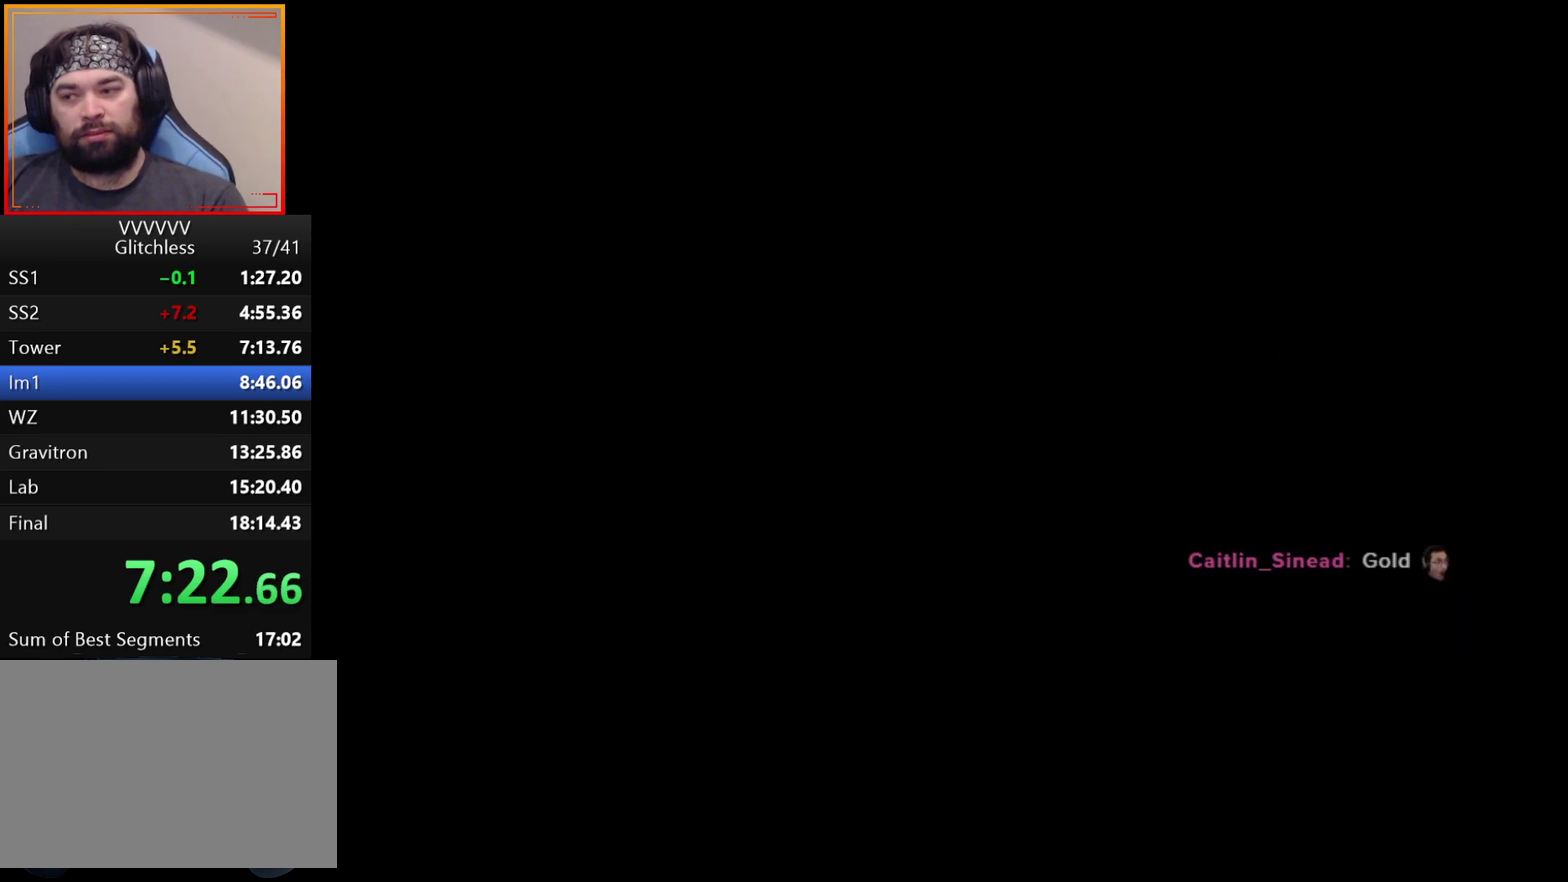
{"buttons": [], "left_stick": "center", "events": [[33, "A", "down"], [167, "A", "up"], [417, "A", "down"], [467, "A", "up"]]}
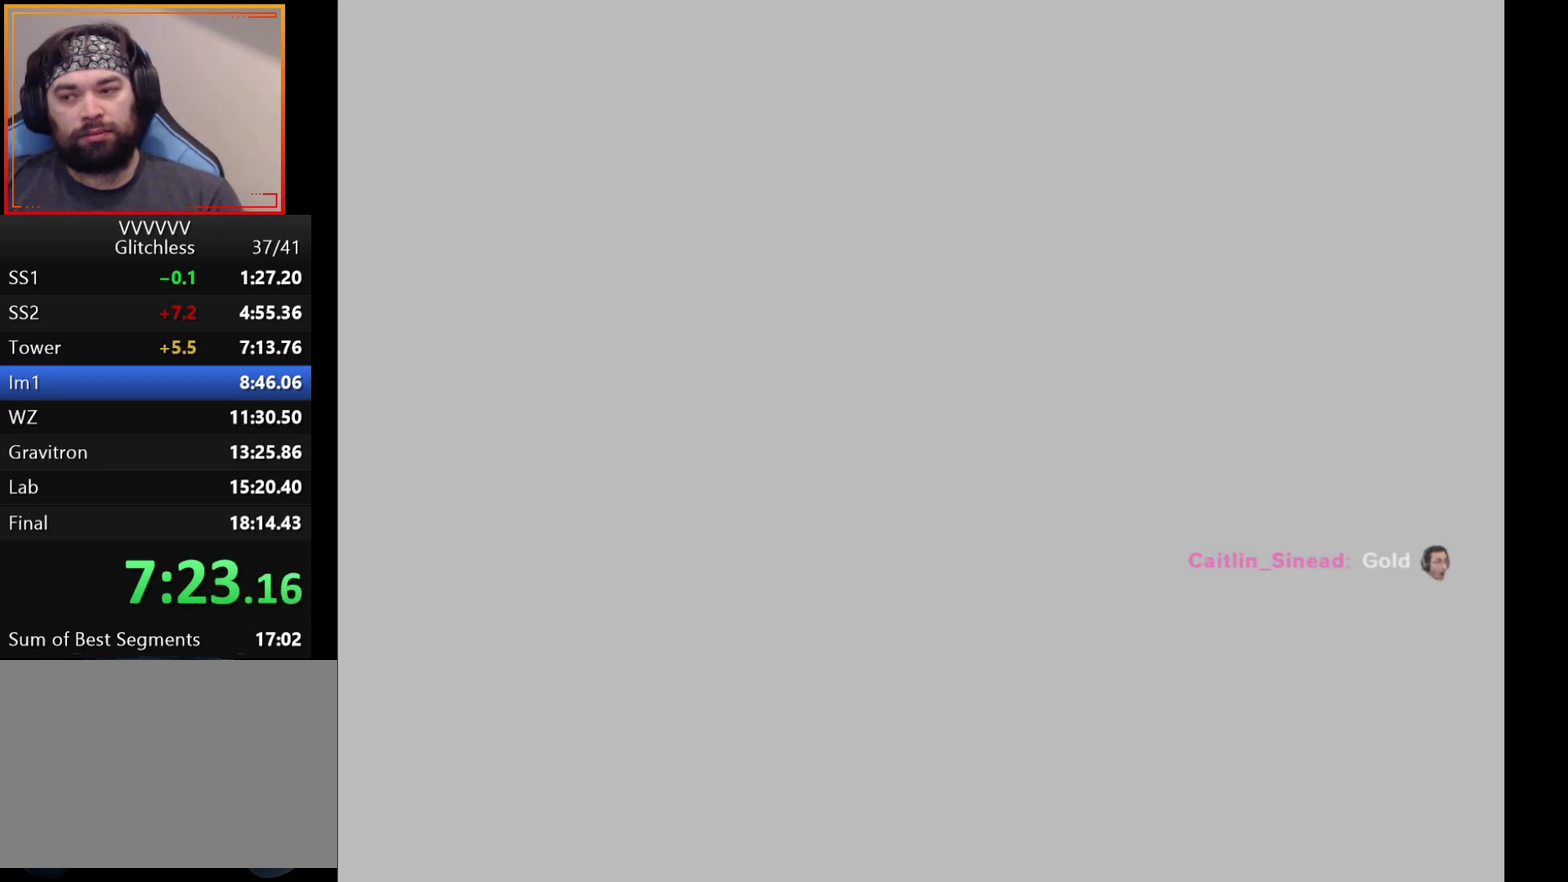
{"buttons": [], "left_stick": "center", "events": [[300, "A", "down"], [350, "A", "up"], [417, "A", "down"], [483, "A", "up"]]}
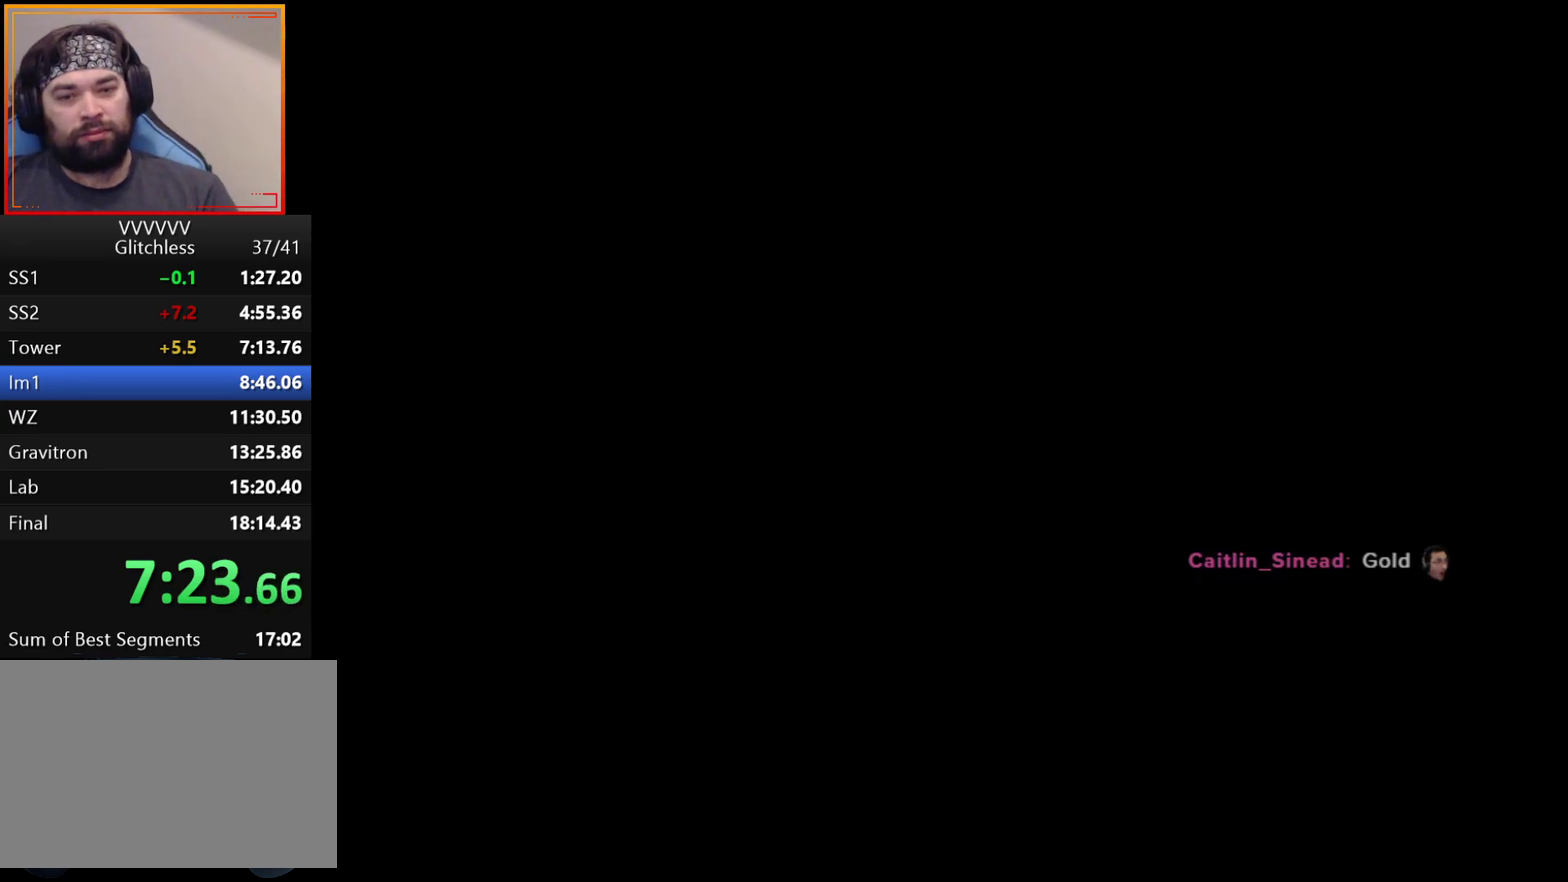
{"buttons": [], "left_stick": "right", "events": [[117, "A", "down"], [167, "A", "up"], [300, "left_stick", "right"]]}
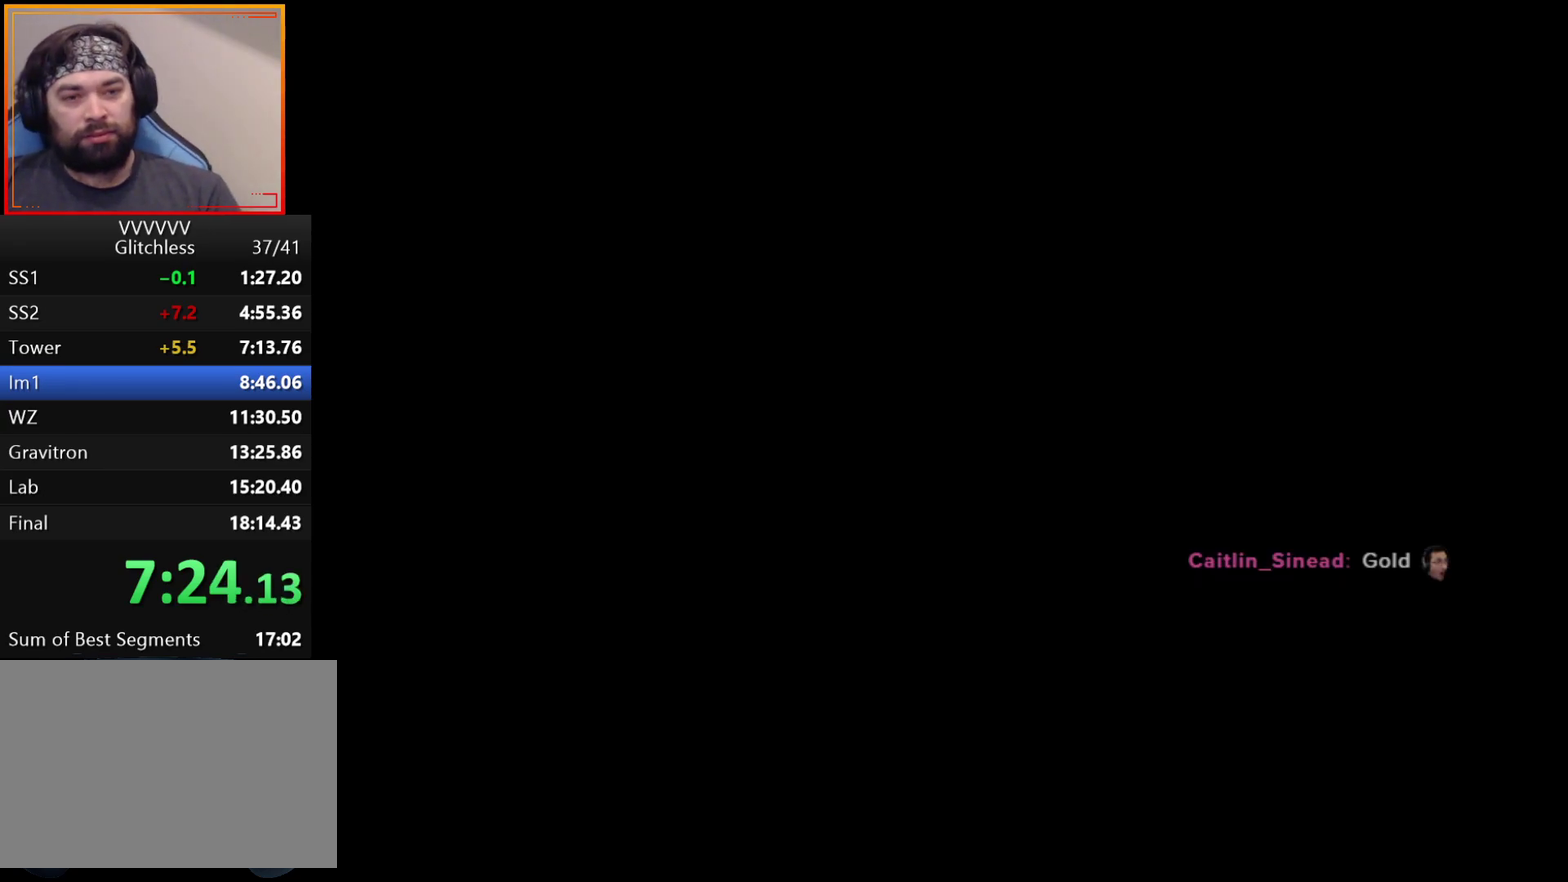
{"buttons": [], "left_stick": "center", "events": [[50, "A", "down"], [83, "left_stick", "center"], [100, "A", "up"], [150, "A", "down"], [200, "A", "up"], [250, "A", "down"], [300, "A", "up"]]}
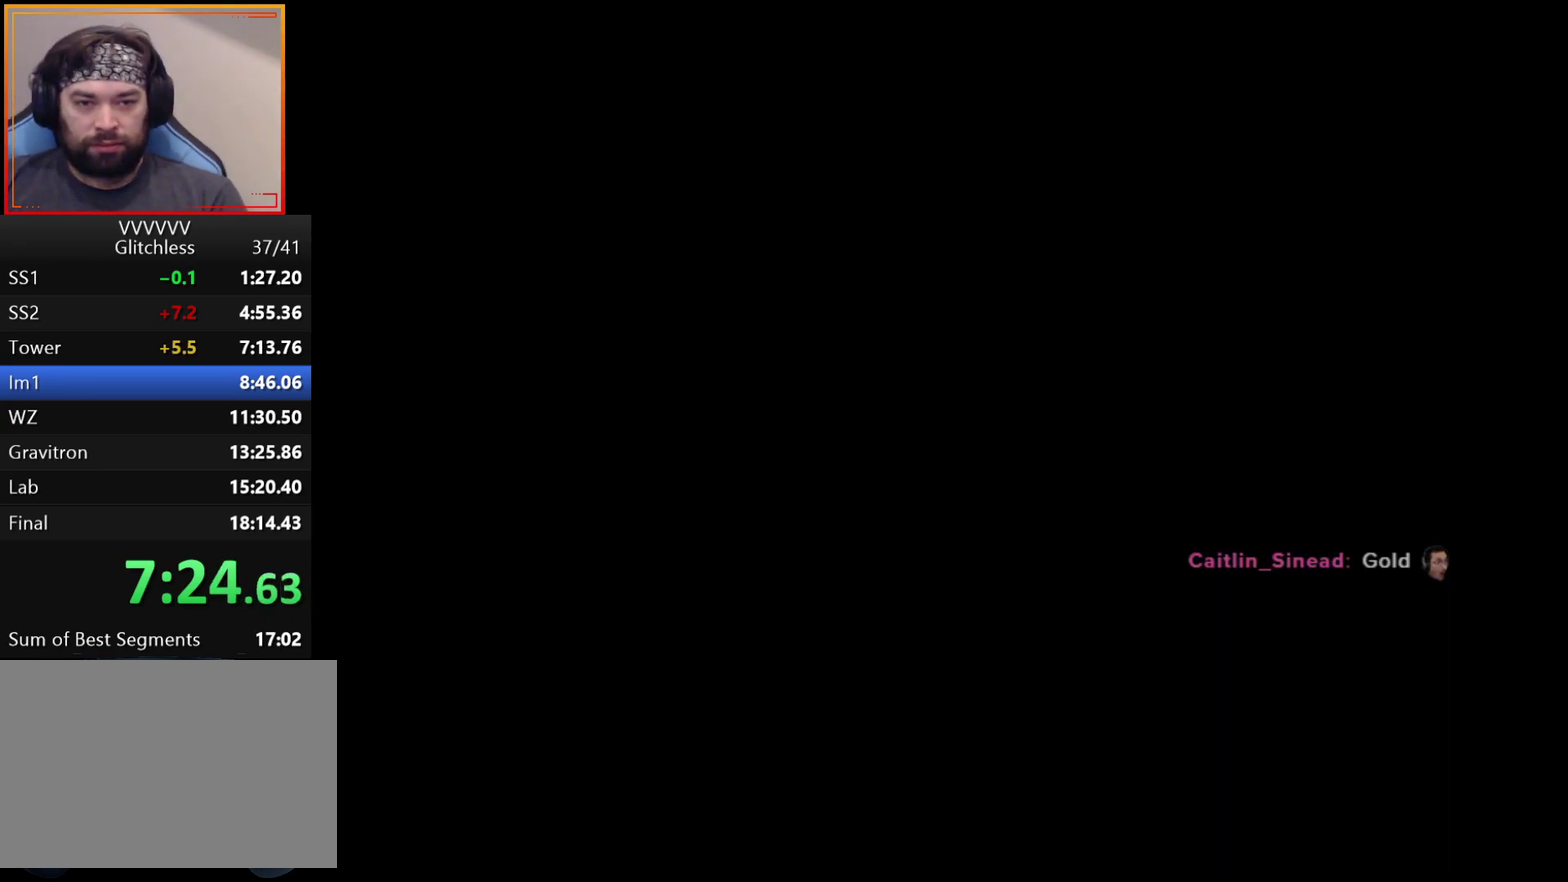
{"buttons": [], "left_stick": "center", "events": [[67, "A", "down"], [117, "A", "up"], [167, "A", "down"], [317, "A", "up"], [367, "A", "down"], [417, "A", "up"]]}
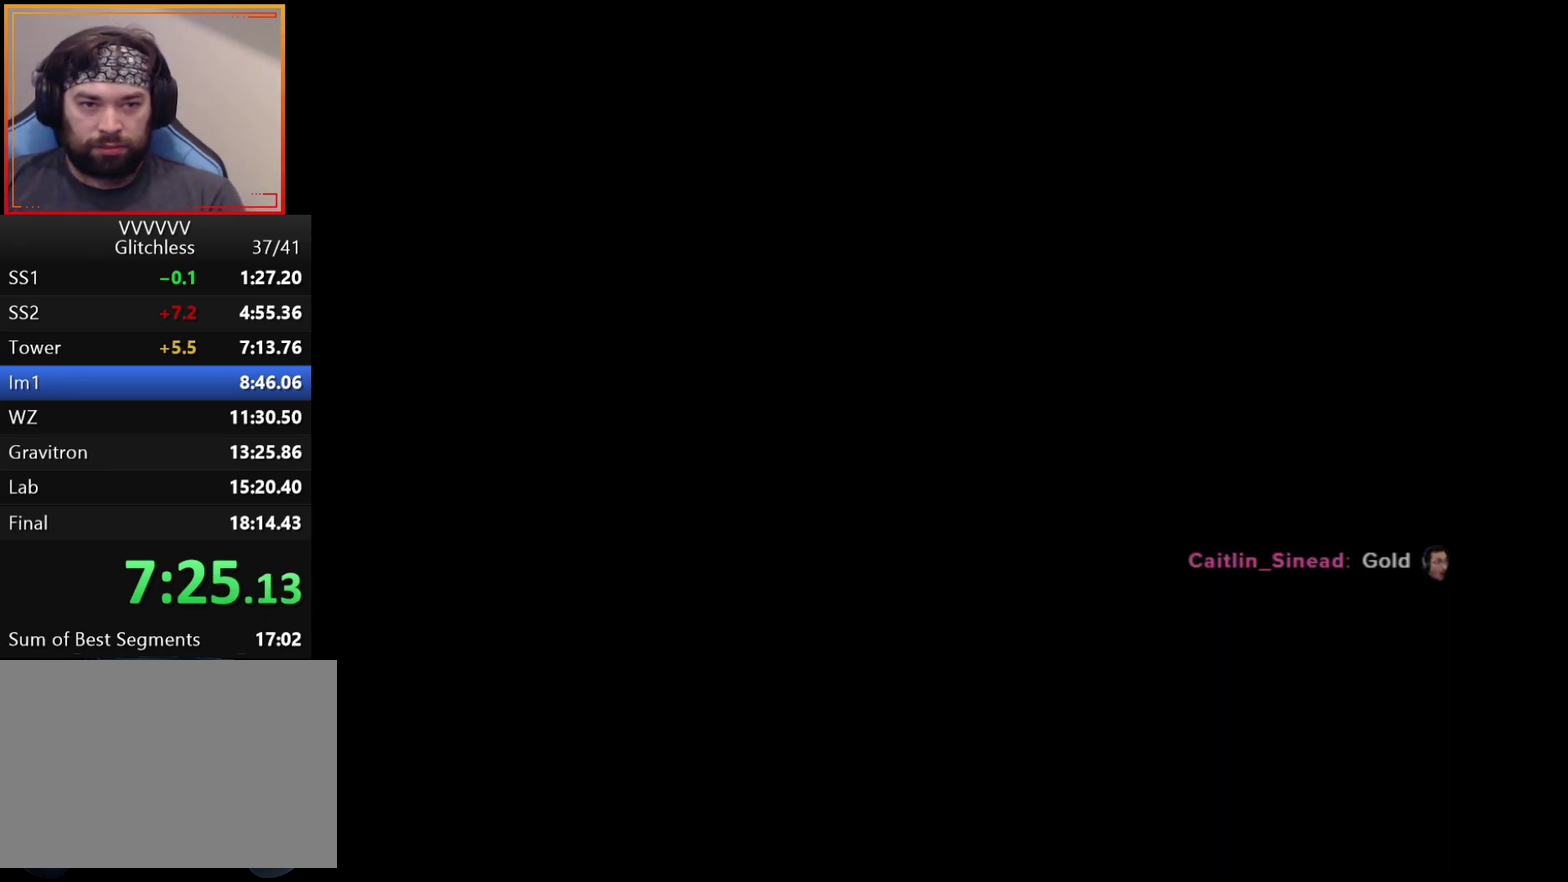
{"buttons": ["A"], "left_stick": "center"}
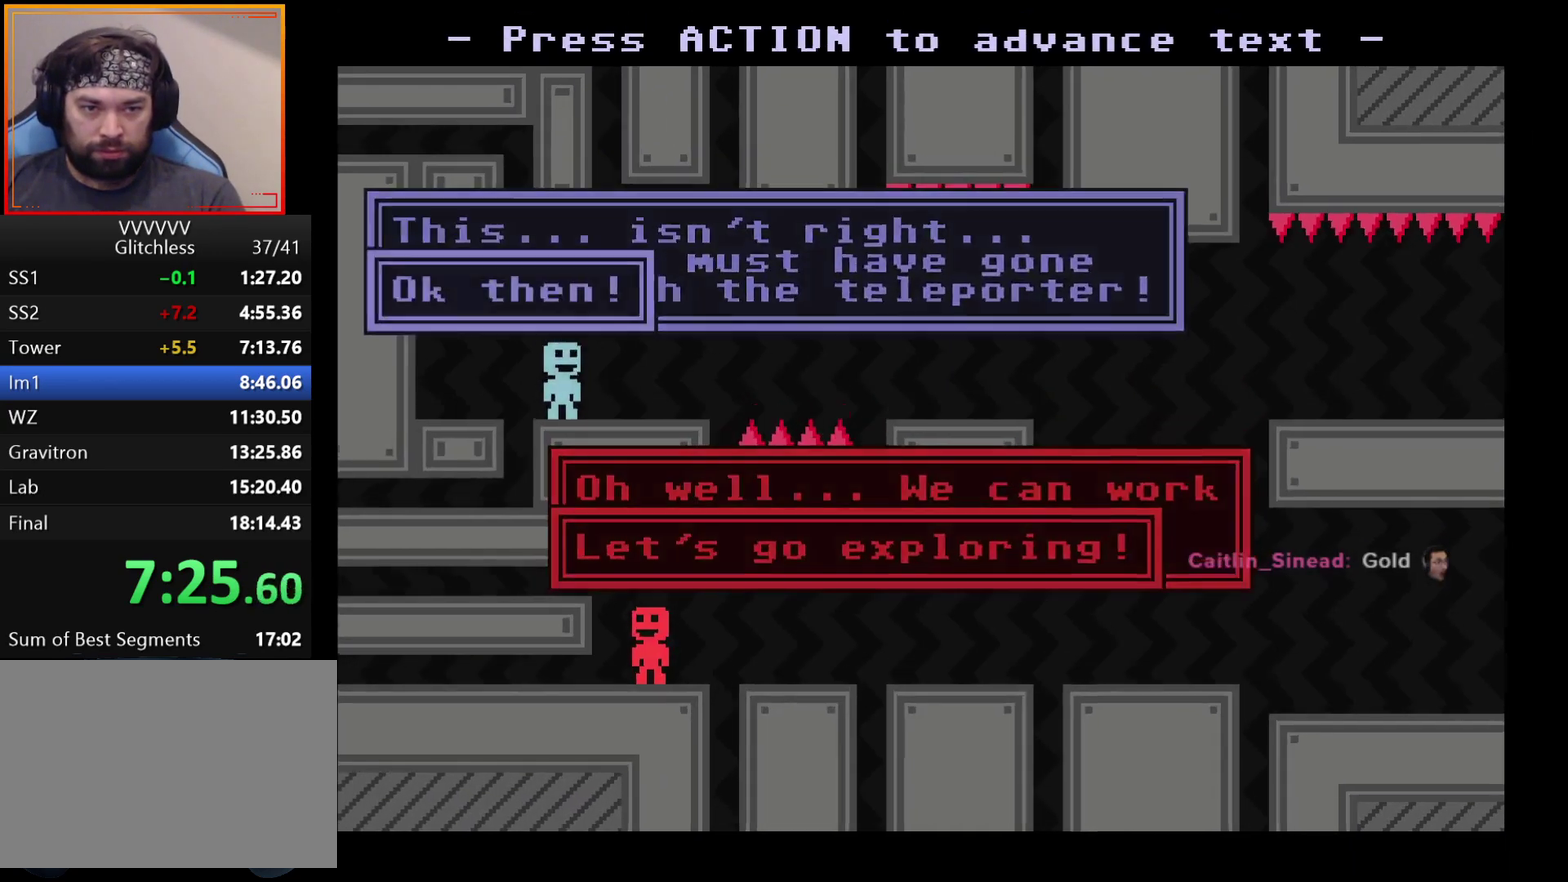
{"buttons": [], "left_stick": "center"}
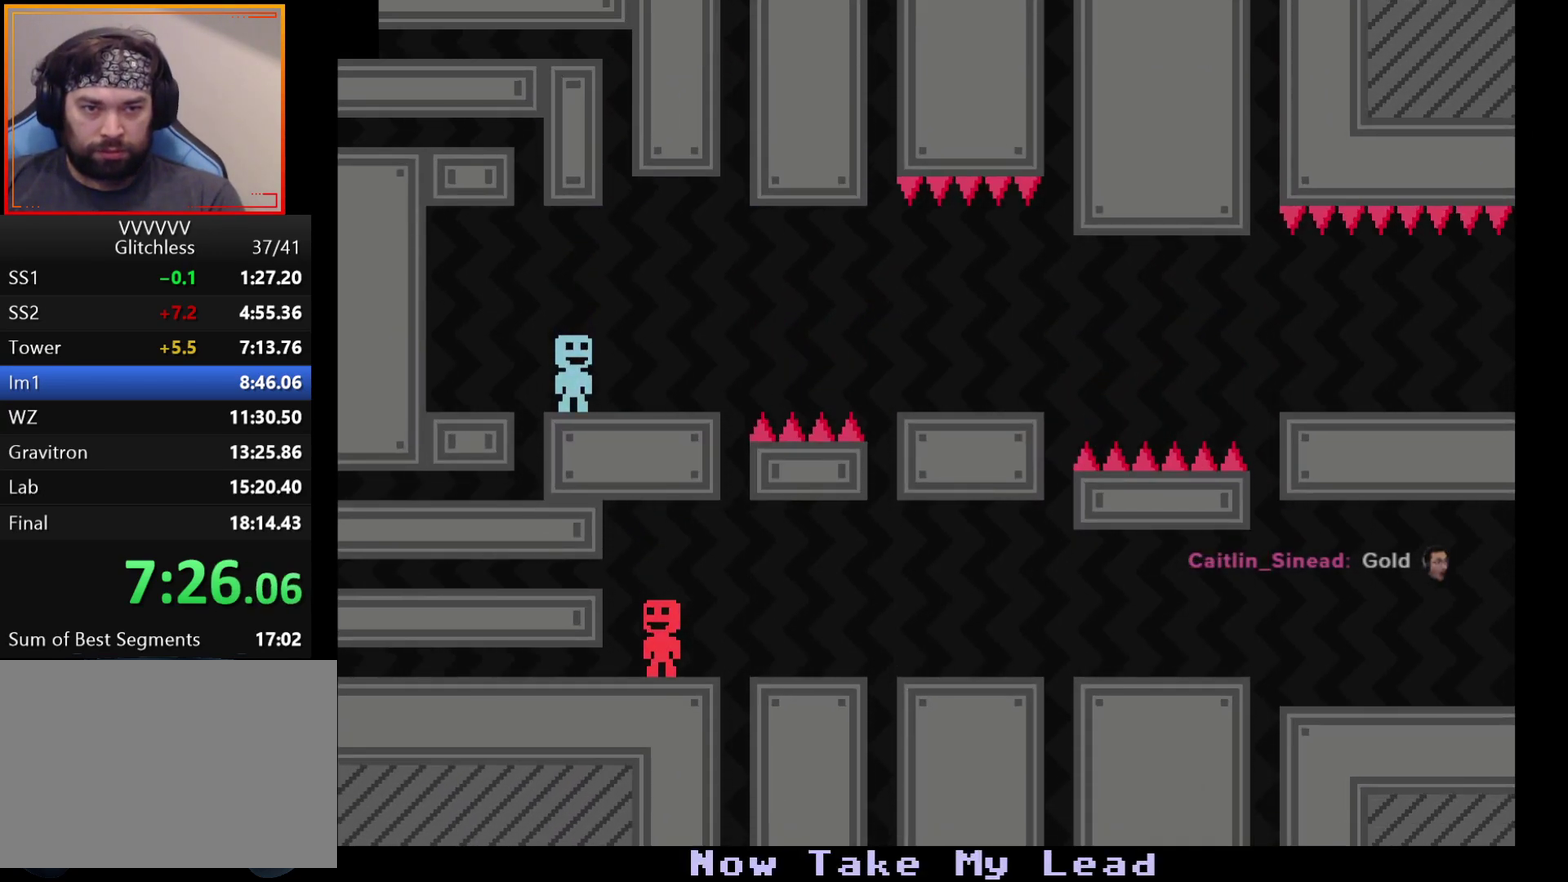
{"buttons": ["A"], "left_stick": "right", "events": [[250, "left_stick", "right"], [483, "A", "down"]]}
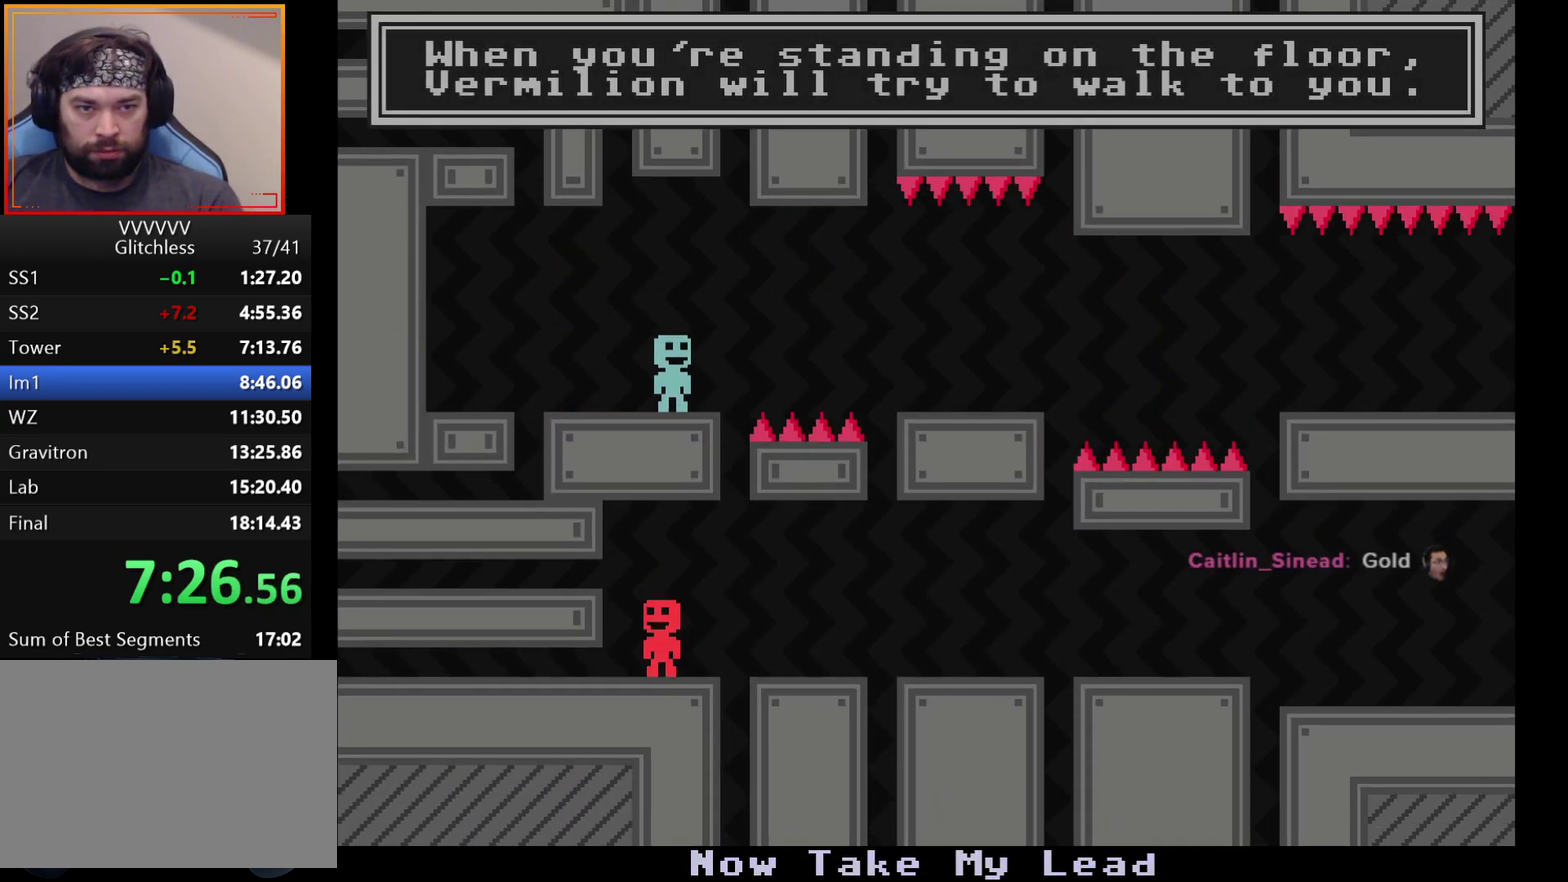
{"buttons": [], "left_stick": "right", "events": [[100, "A", "up"], [283, "A", "down"], [400, "A", "up"]]}
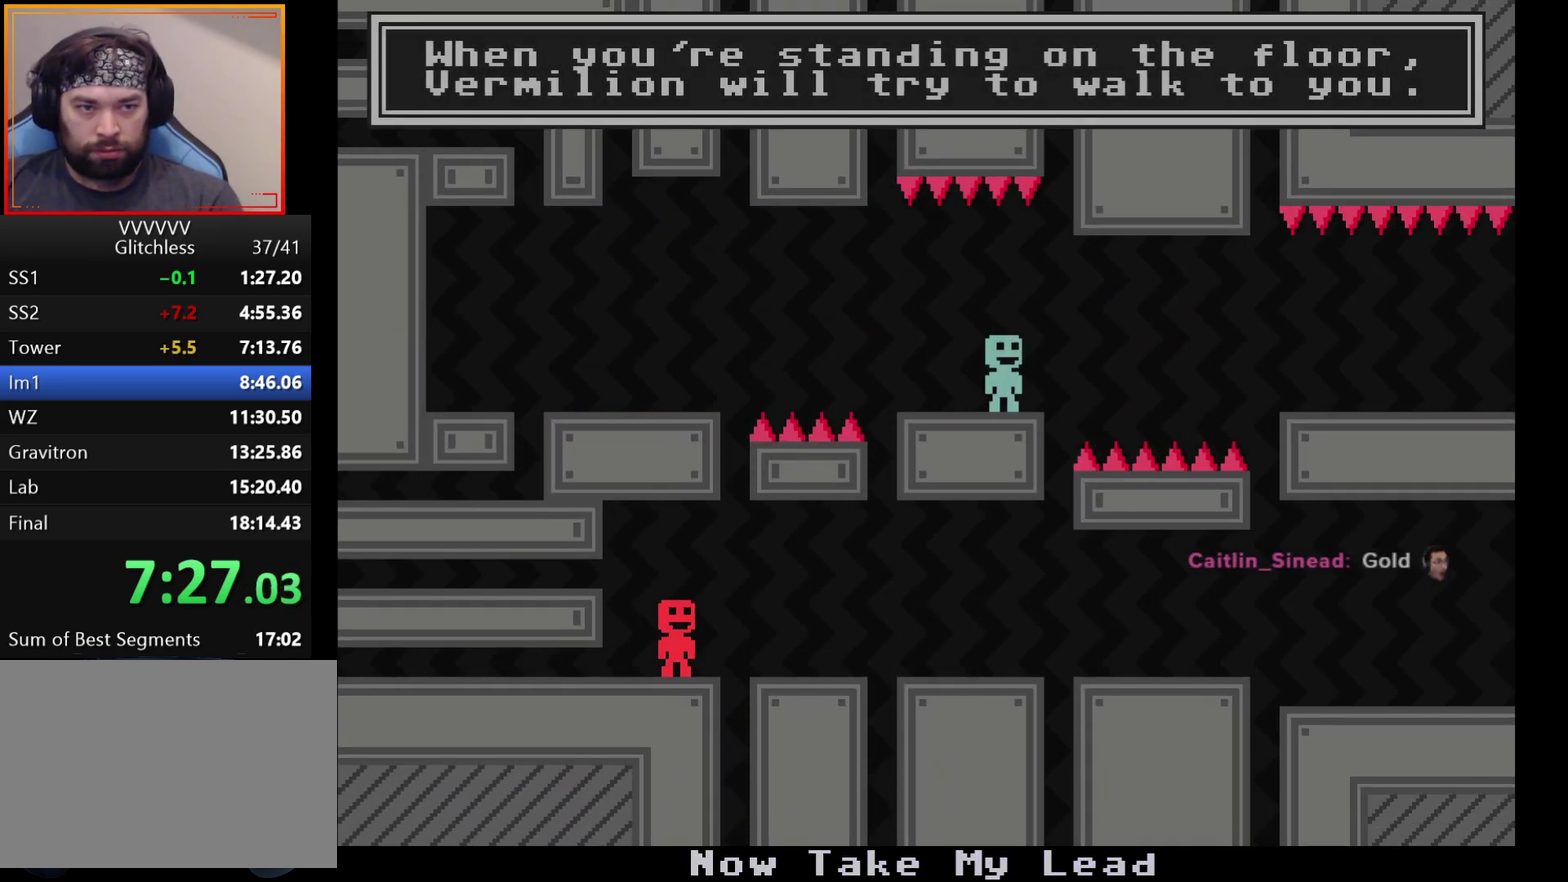
{"buttons": [], "left_stick": "right", "events": [[33, "A", "down"], [183, "A", "up"], [317, "A", "down"], [433, "A", "up"]]}
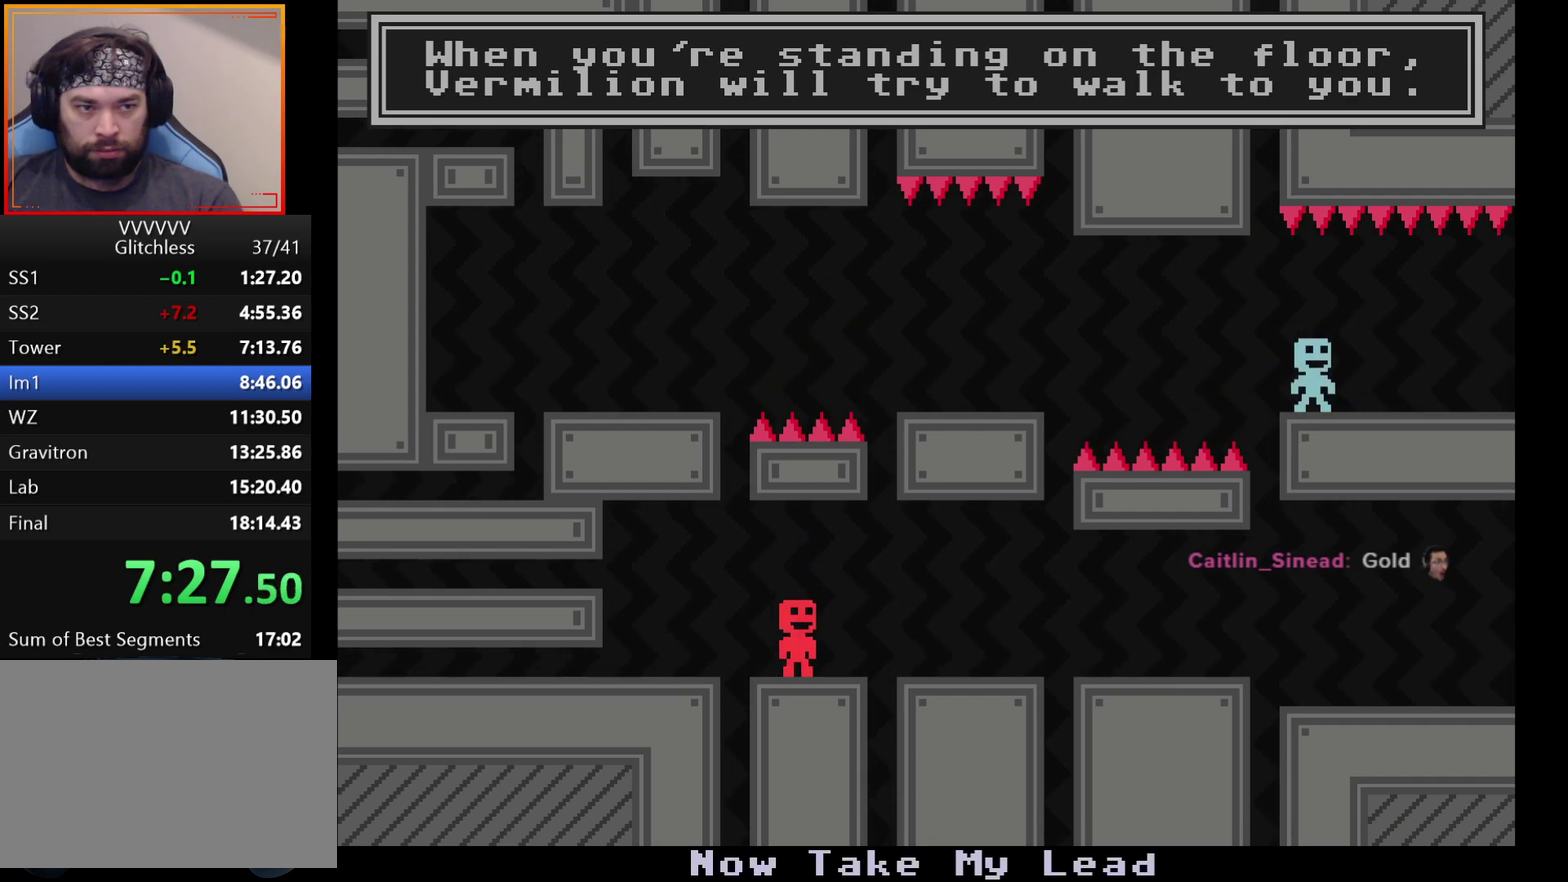
{"buttons": [], "left_stick": "right", "events": []}
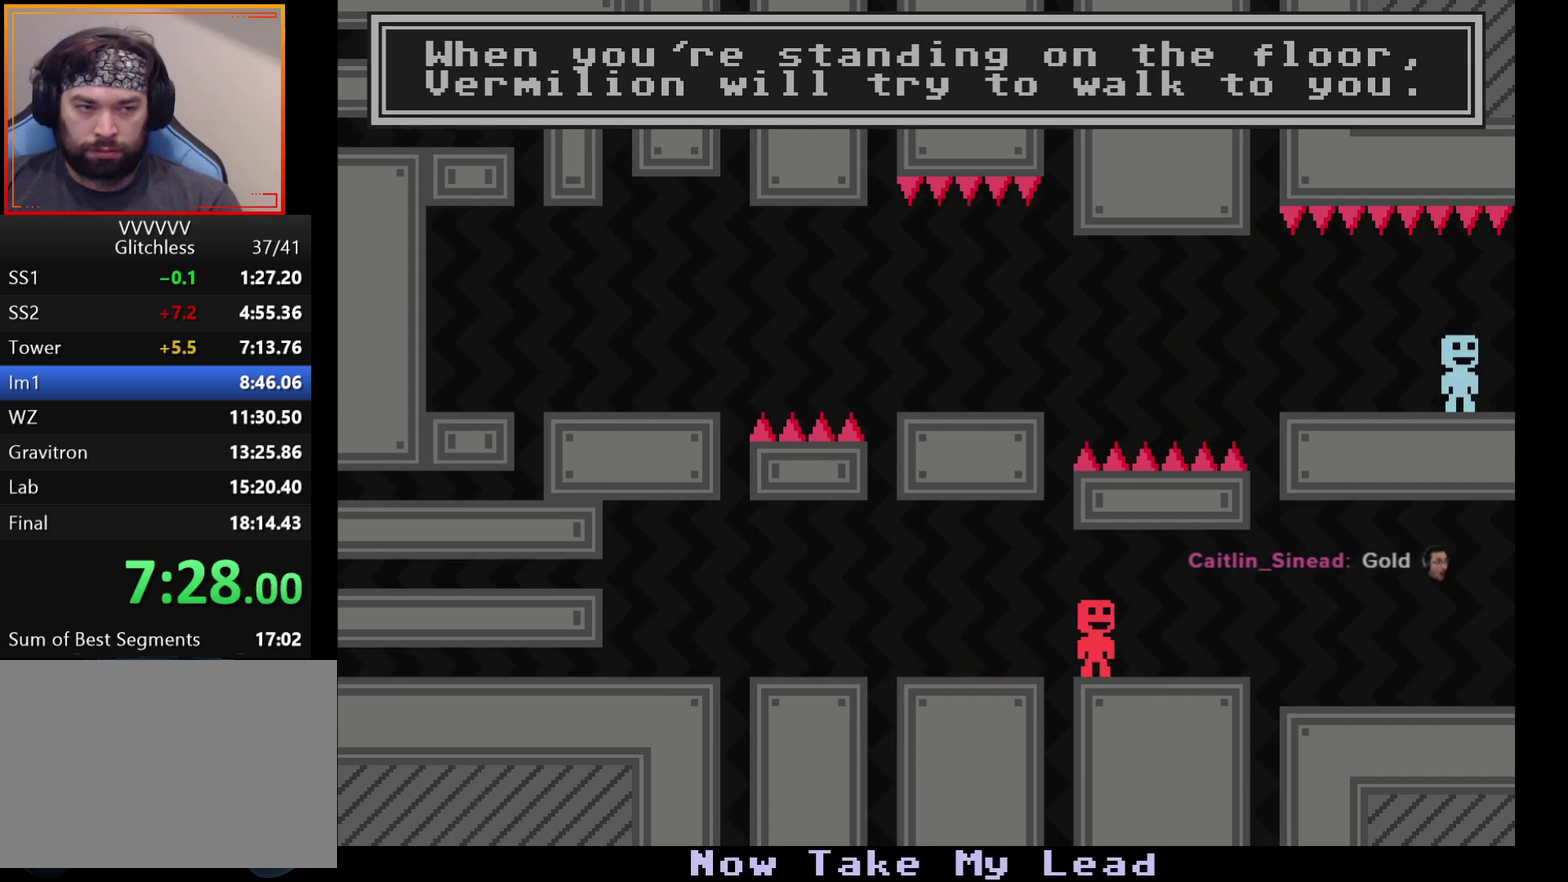
{"buttons": [], "left_stick": "right", "events": []}
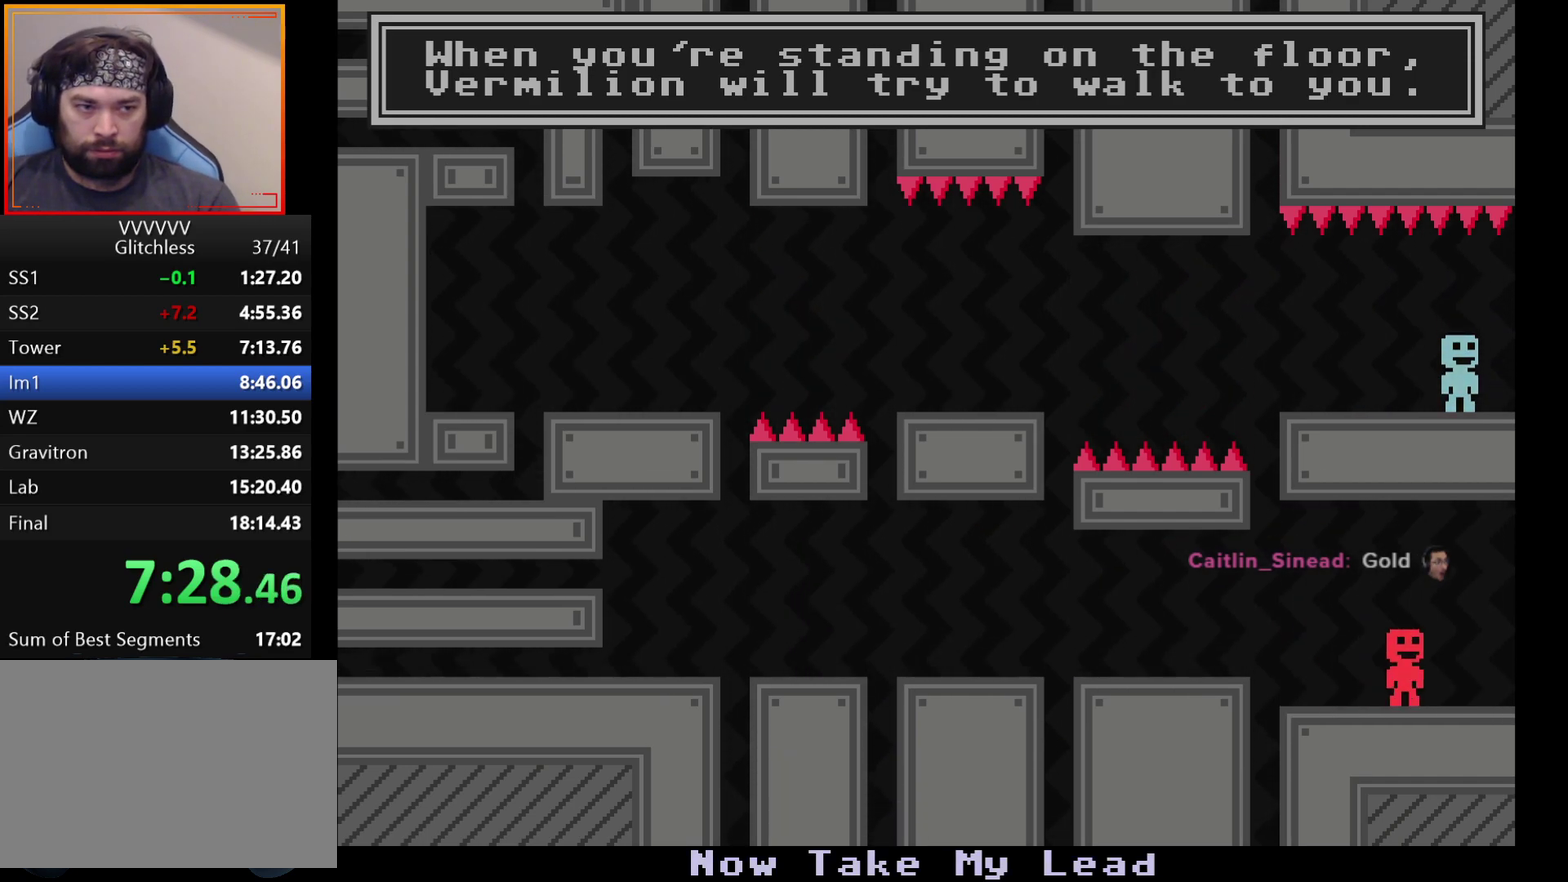
{"buttons": [], "left_stick": "right", "events": []}
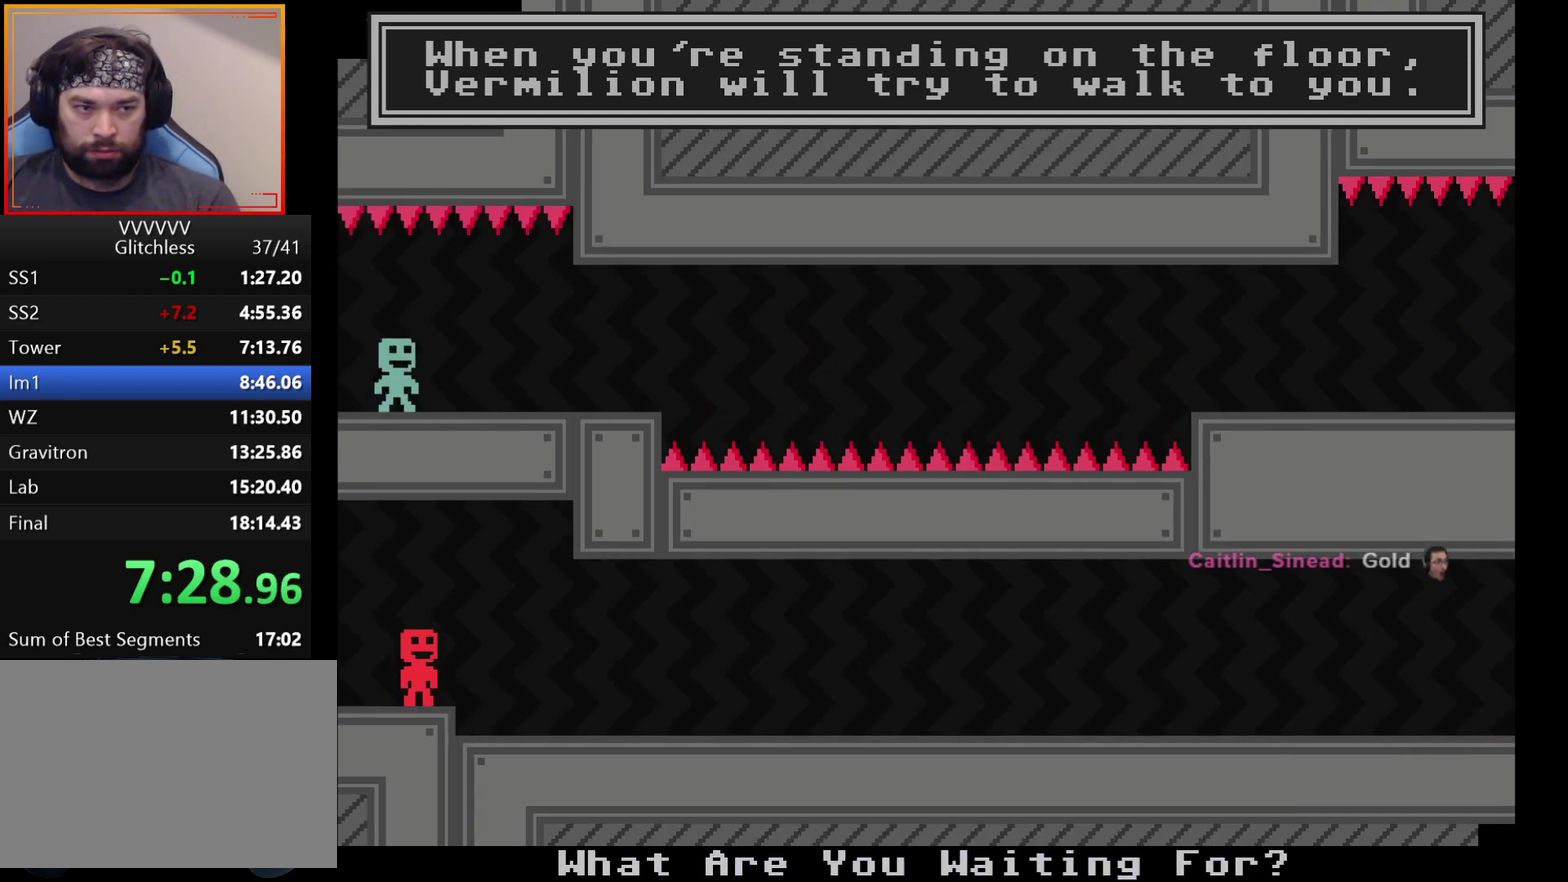
{"buttons": ["A"], "left_stick": "center"}
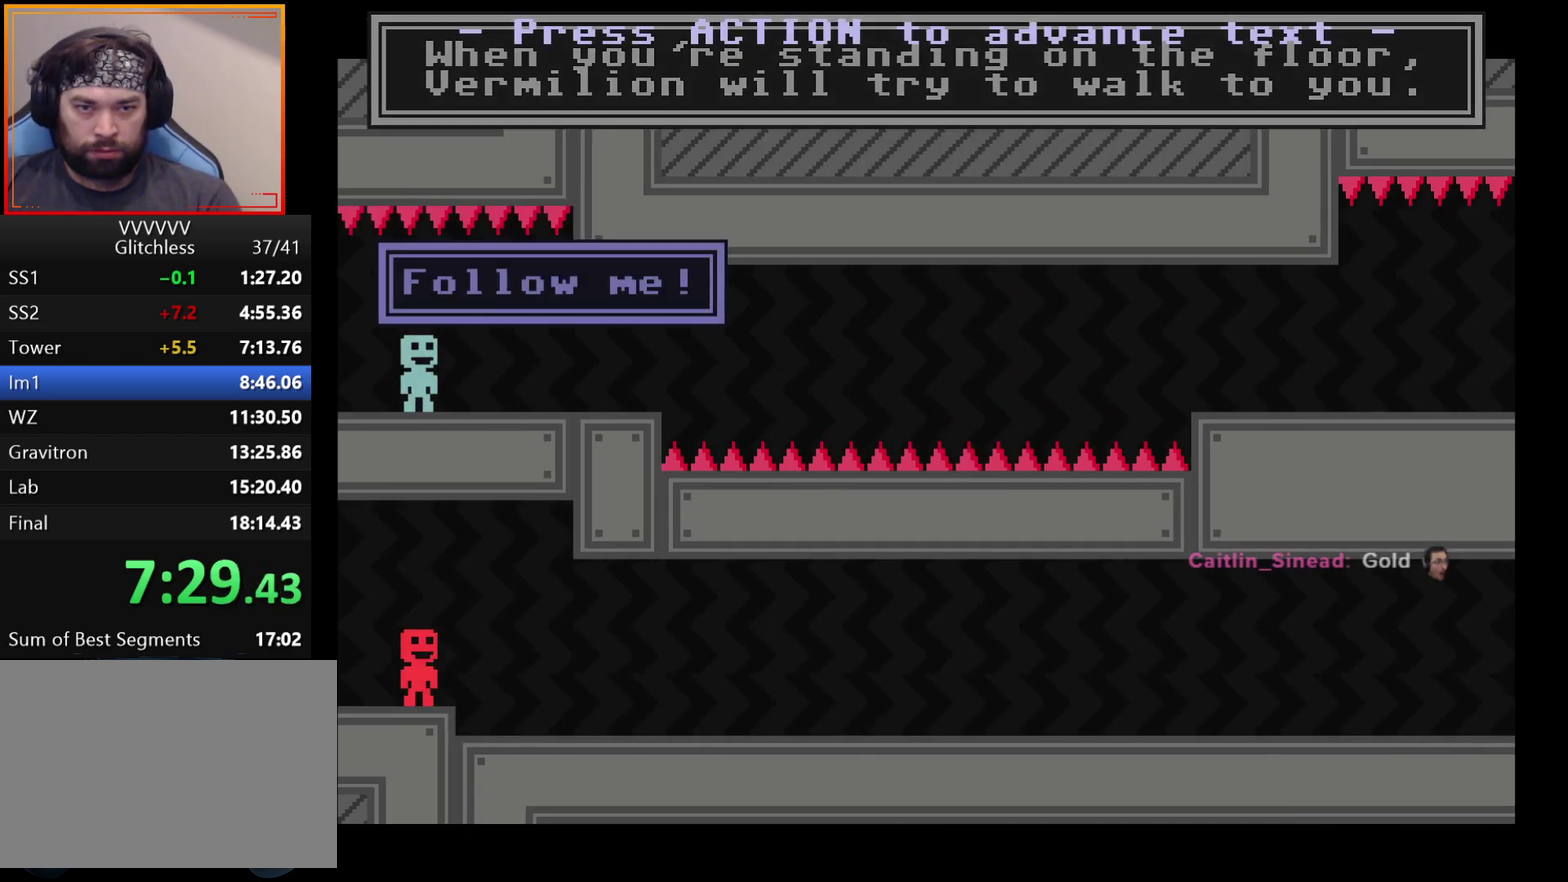
{"buttons": [], "left_stick": "right"}
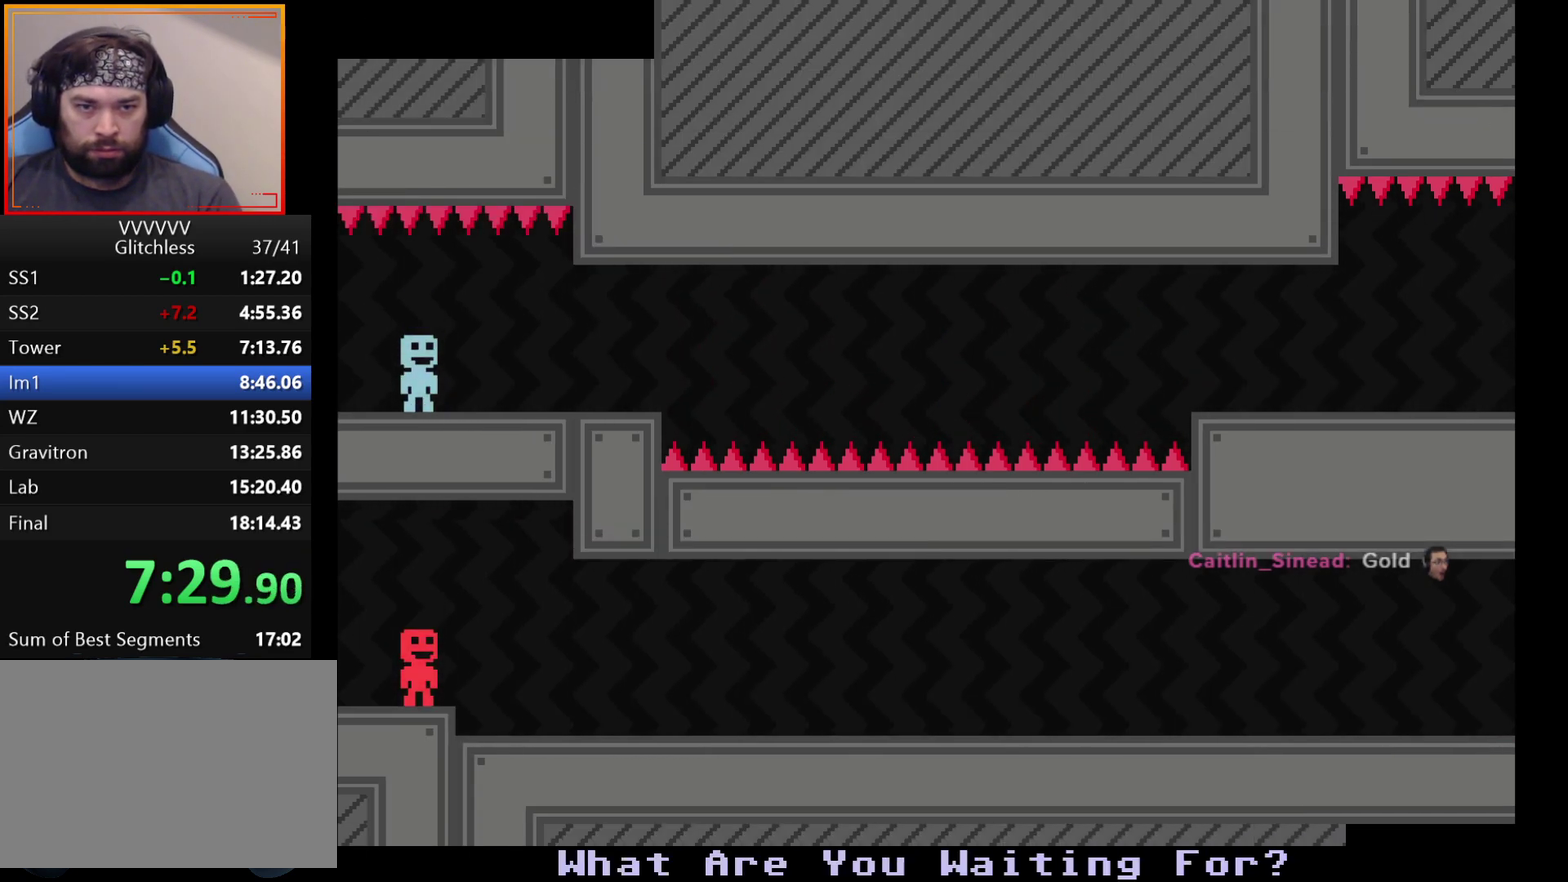
{"buttons": ["A"], "left_stick": "right", "events": [[483, "A", "down"]]}
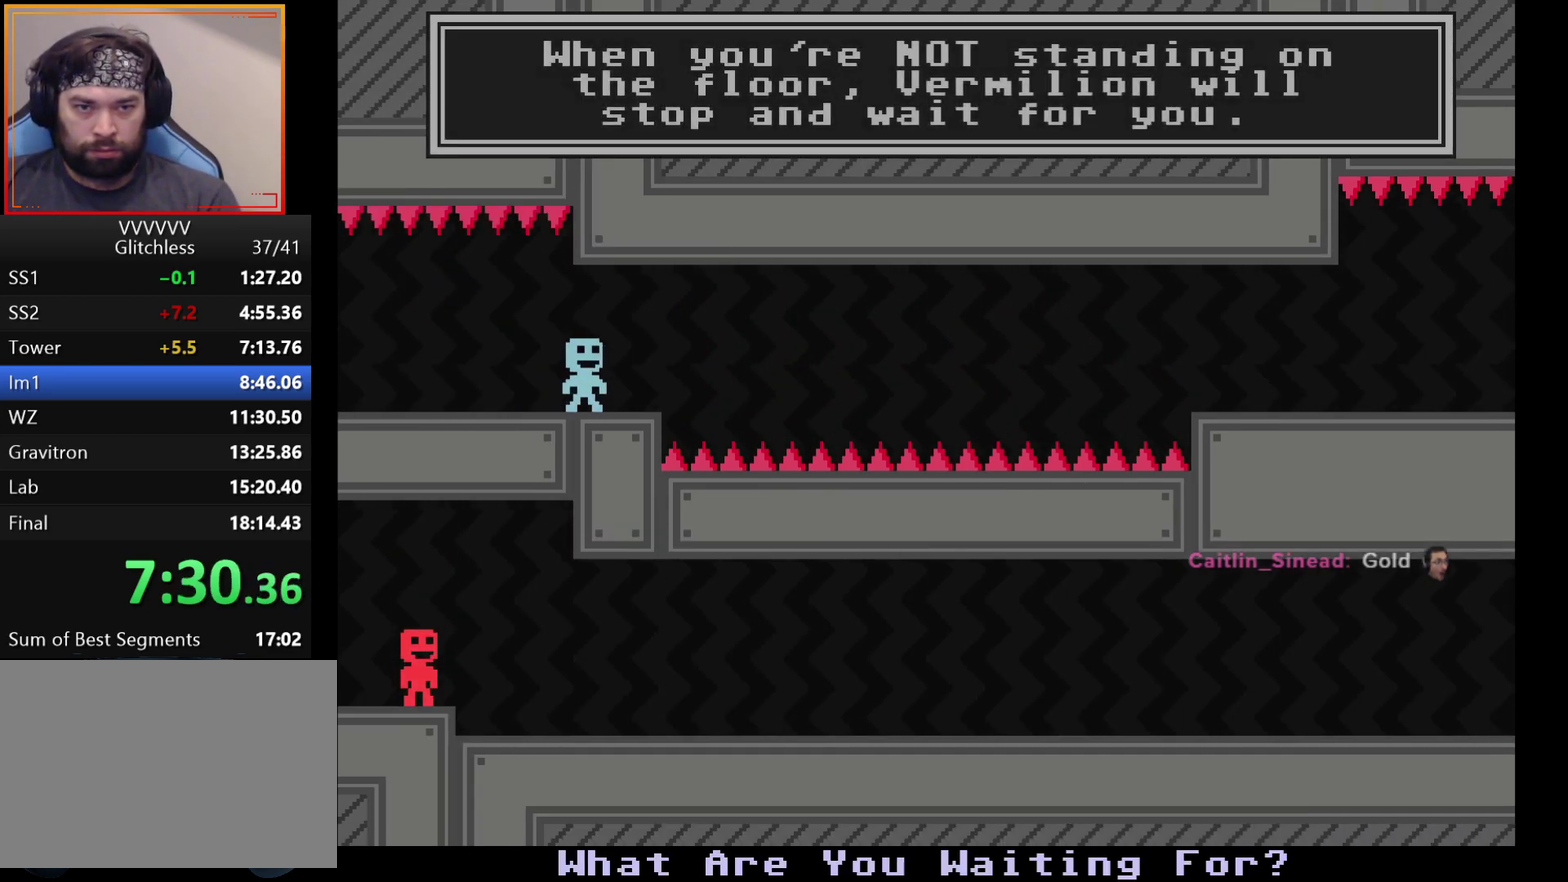
{"buttons": [], "left_stick": "right", "events": [[83, "A", "up"]]}
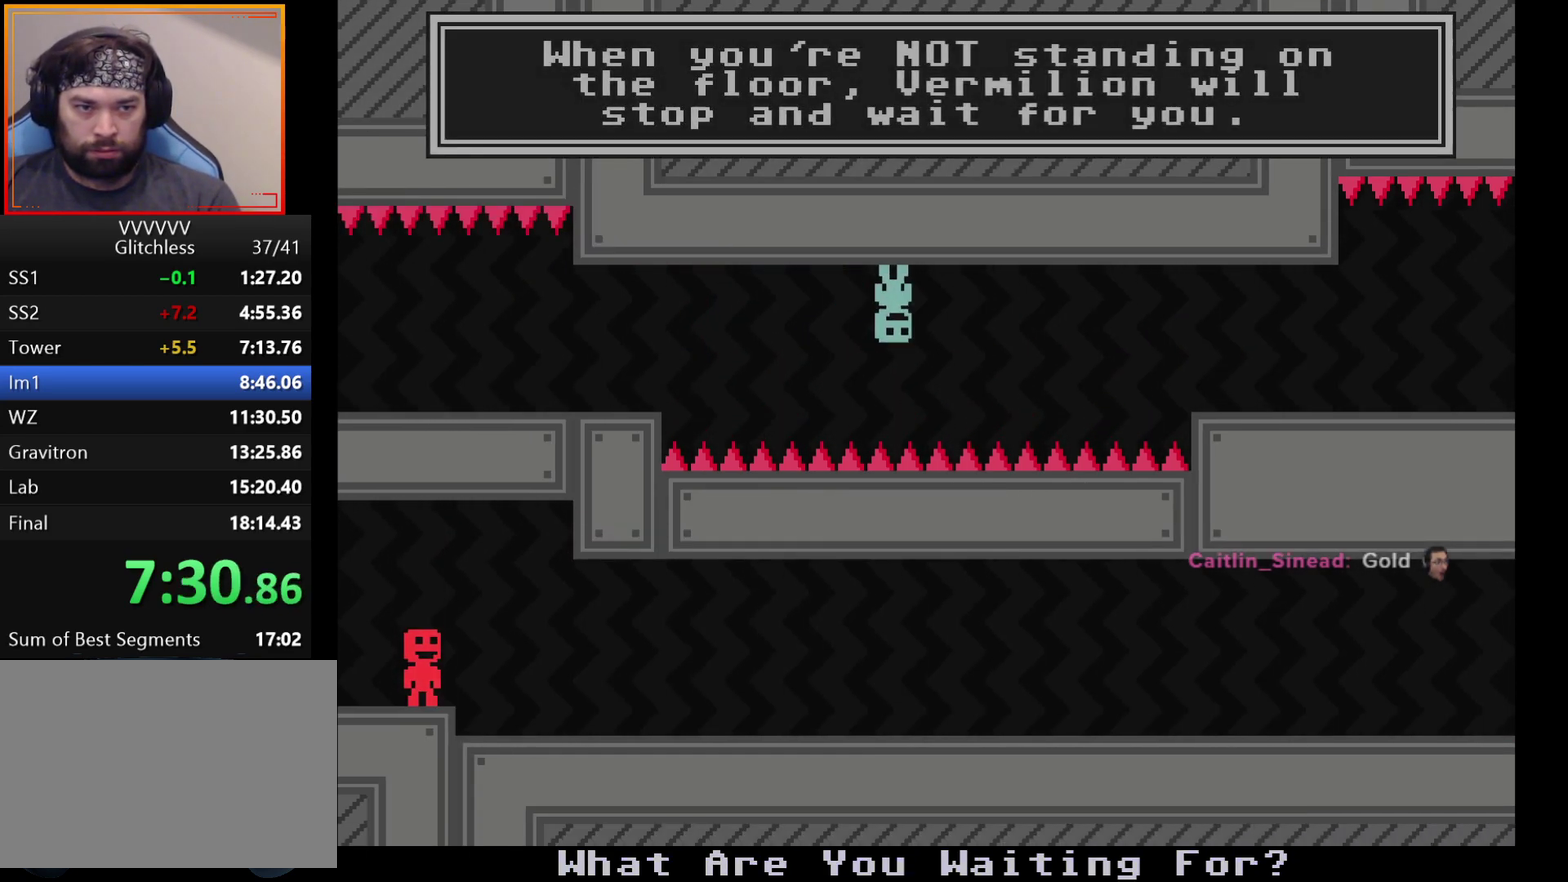
{"buttons": ["A"], "left_stick": "right", "events": [[433, "A", "down"]]}
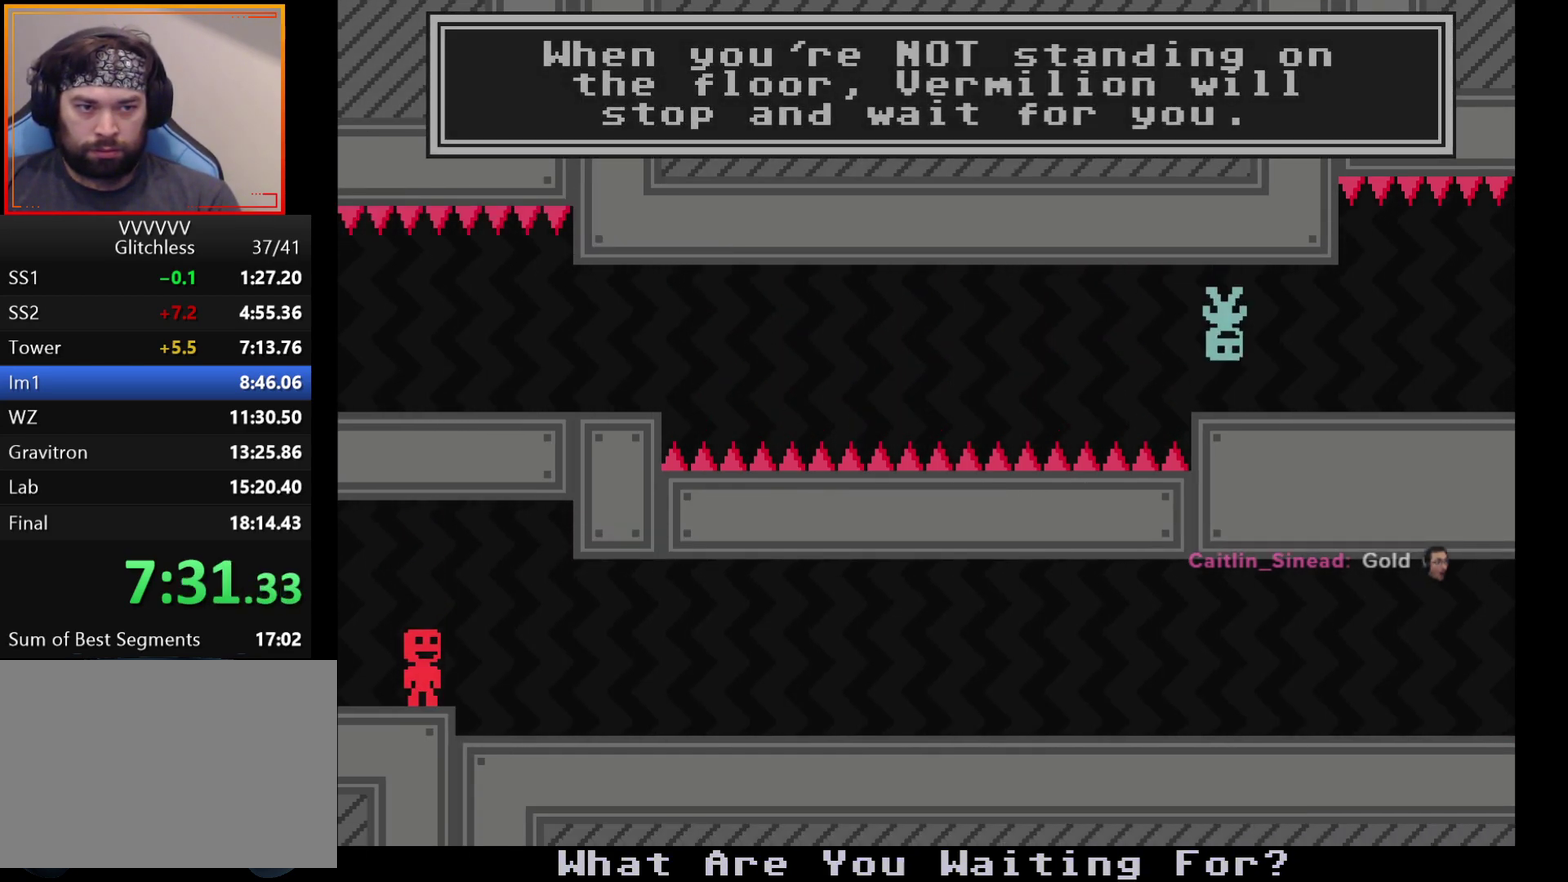
{"buttons": [], "left_stick": "right", "events": [[67, "A", "up"]]}
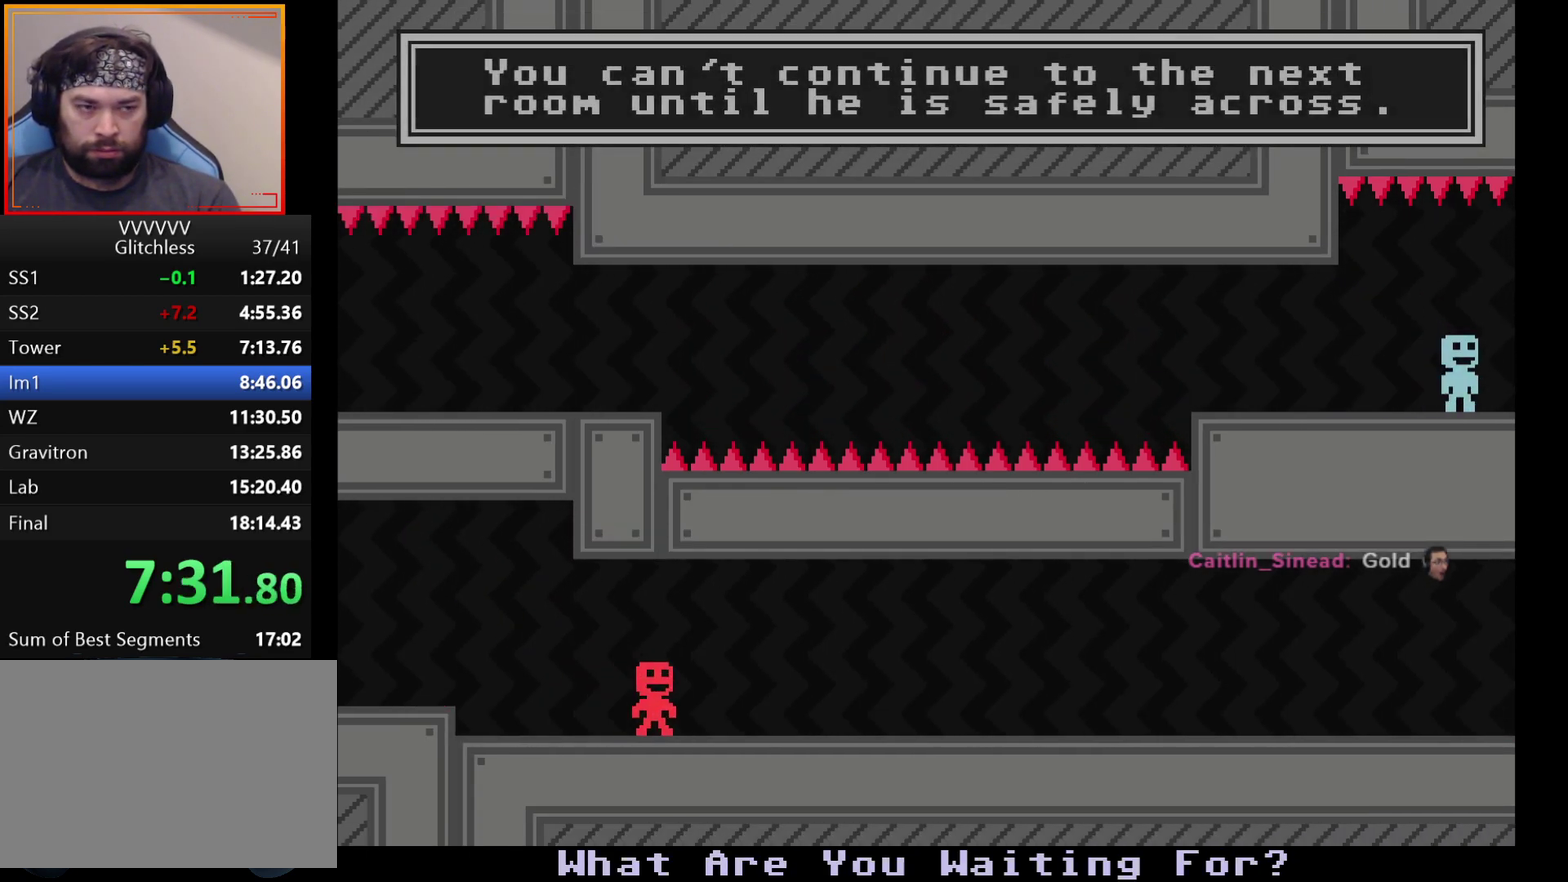
{"buttons": [], "left_stick": "right", "events": []}
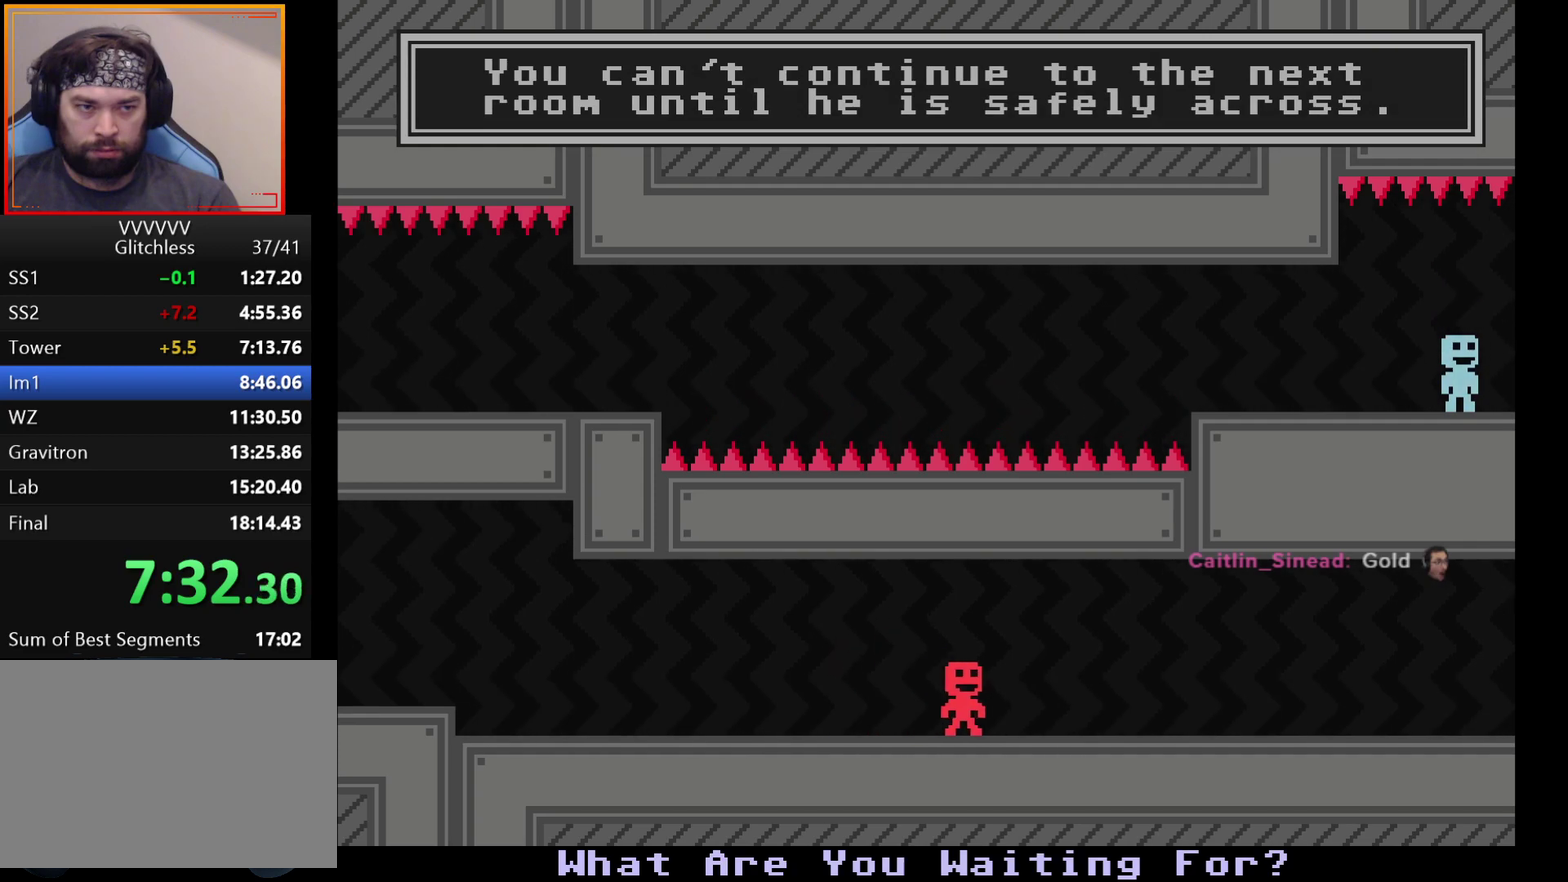
{"buttons": [], "left_stick": "right", "events": []}
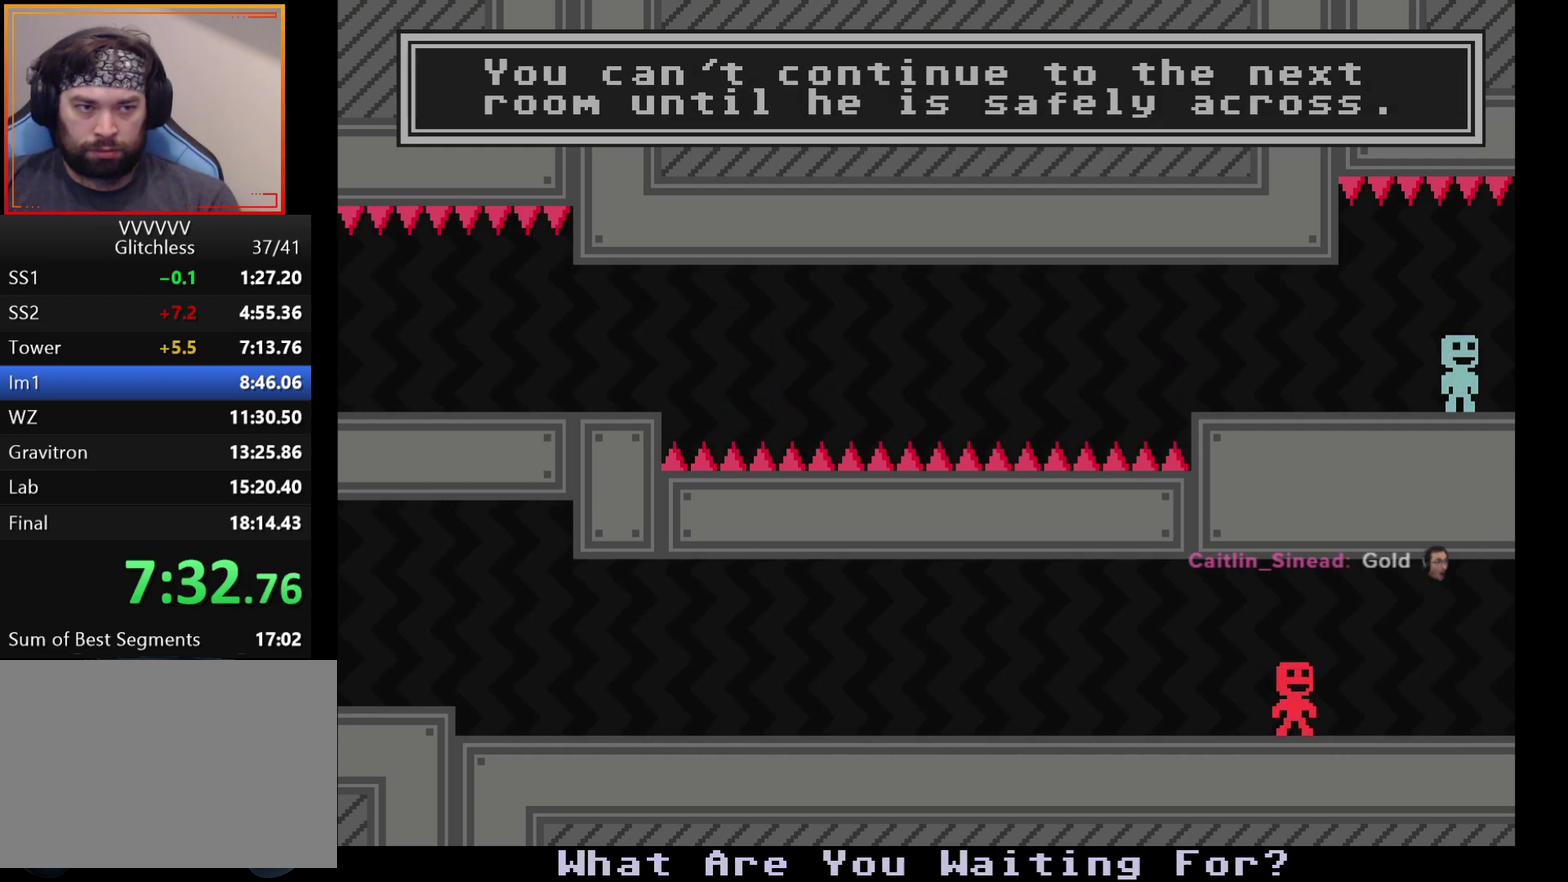
{"buttons": [], "left_stick": "right", "events": []}
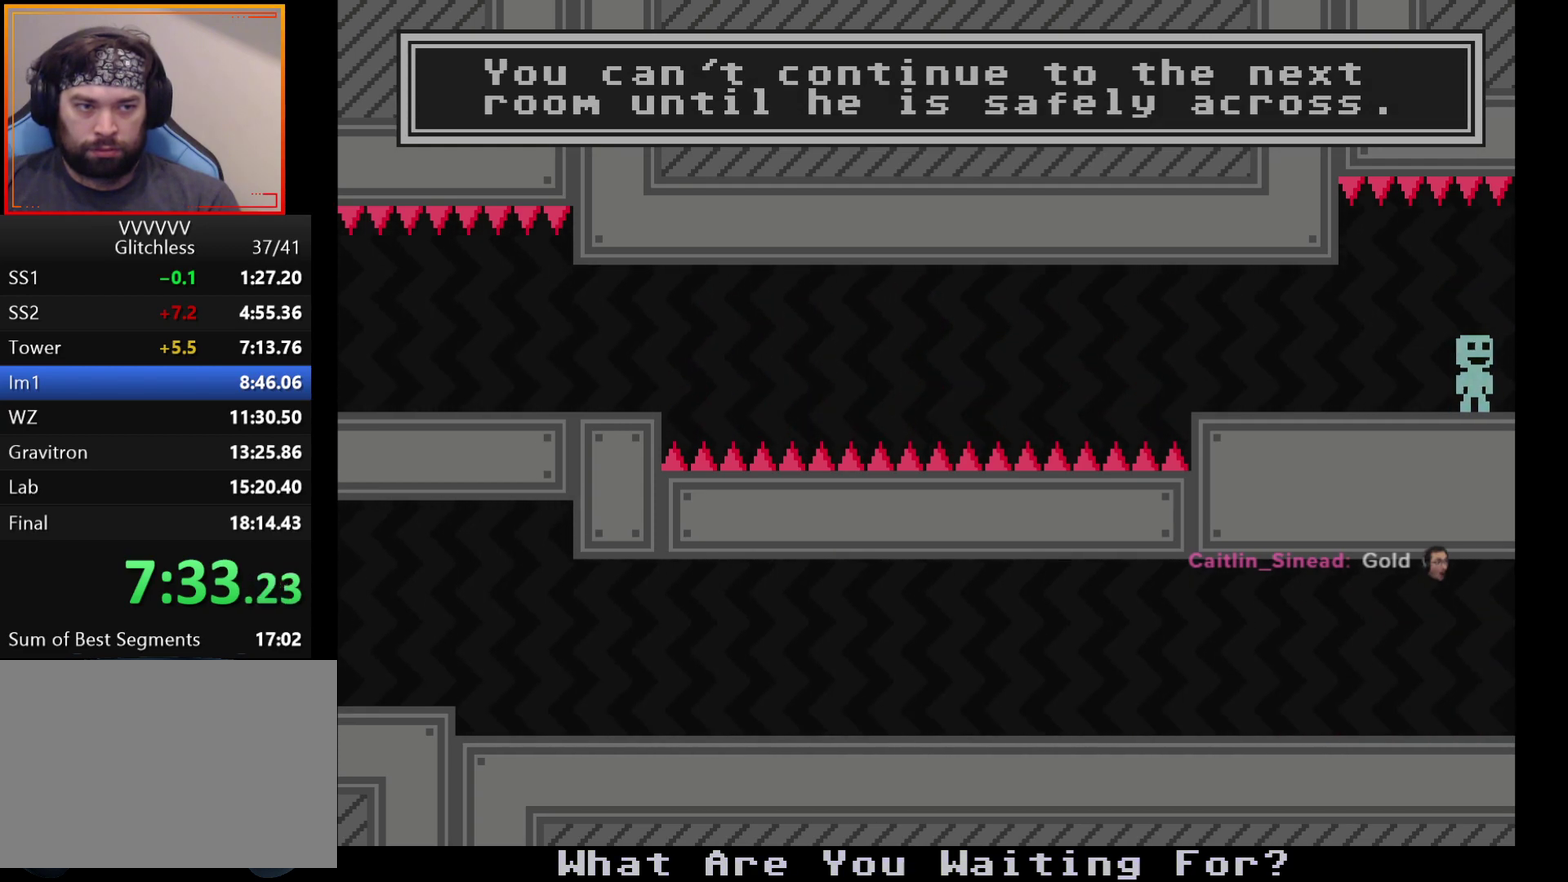
{"buttons": [], "left_stick": "right", "events": [[283, "A", "down"], [400, "A", "up"]]}
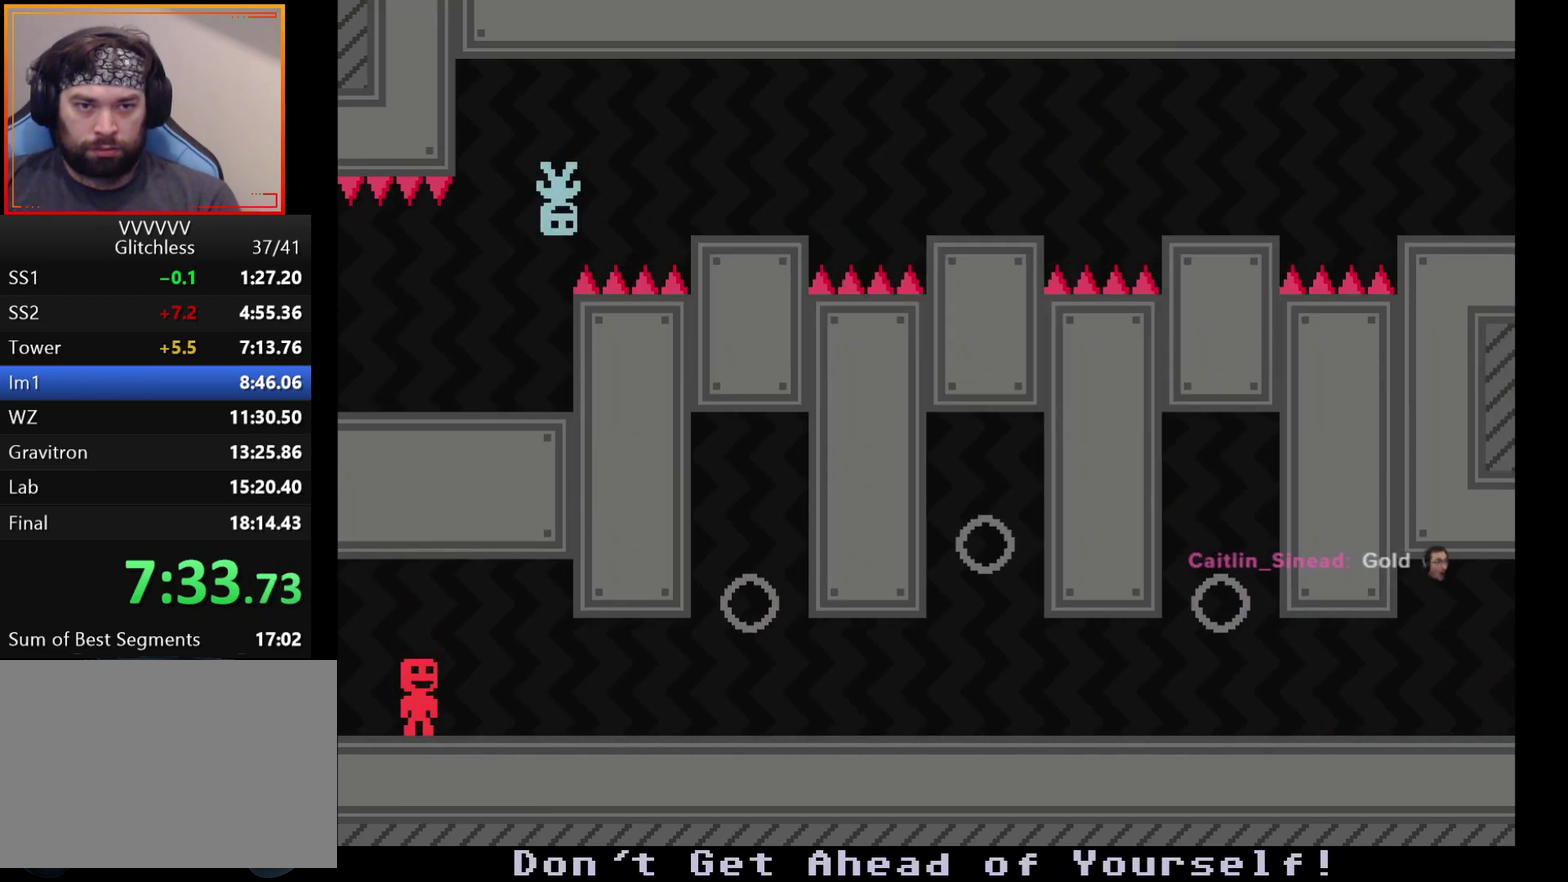
{"buttons": ["A"], "left_stick": "right", "events": [[500, "A", "down"]]}
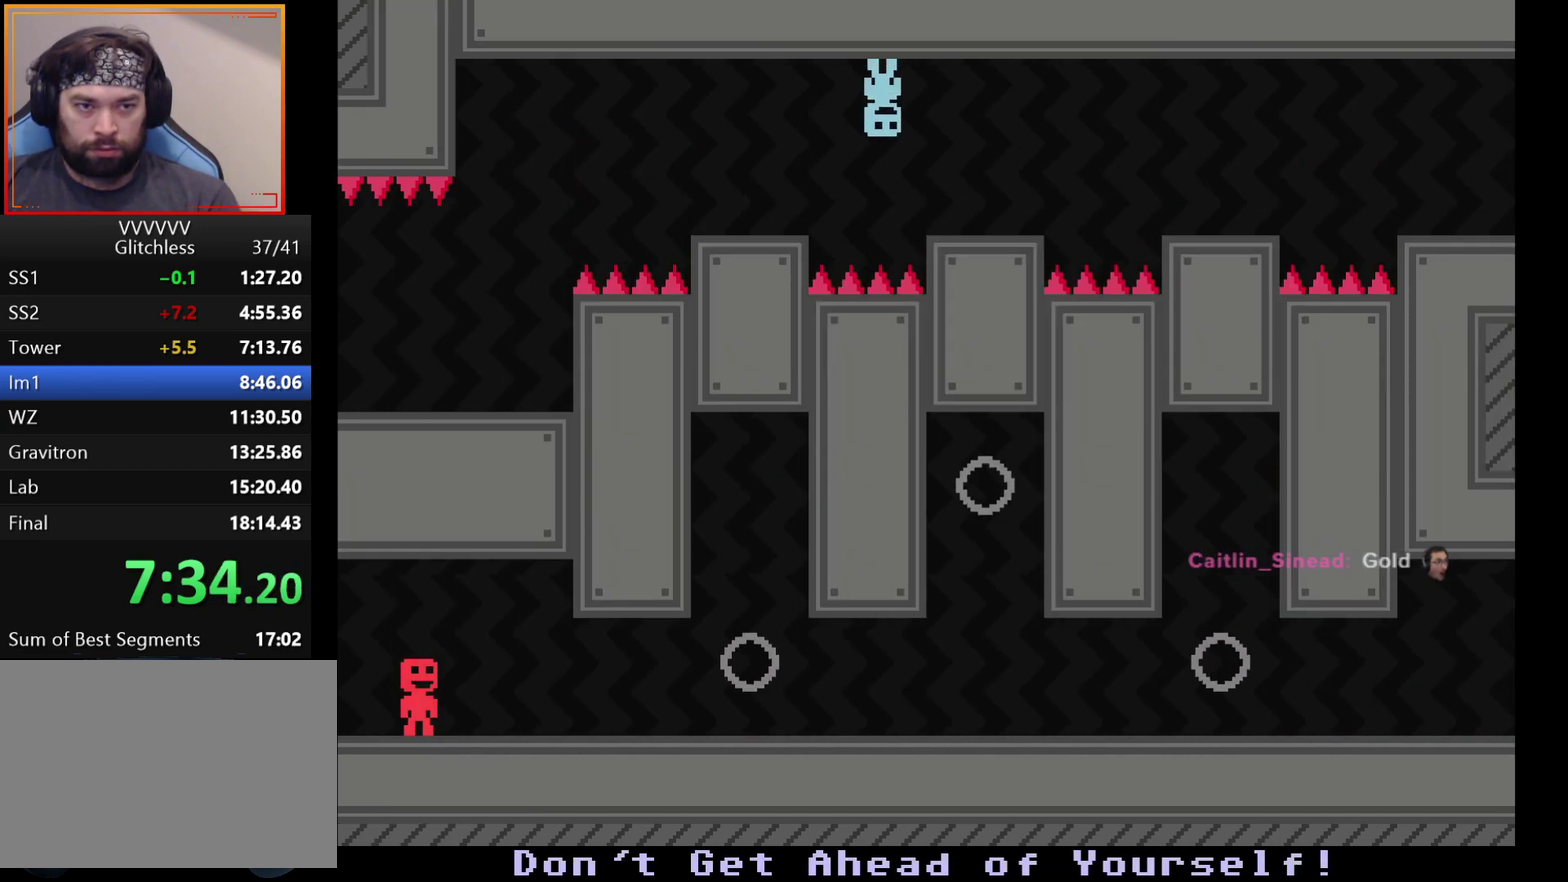
{"buttons": [], "left_stick": "center", "events": [[100, "A", "up"], [100, "left_stick", "center"]]}
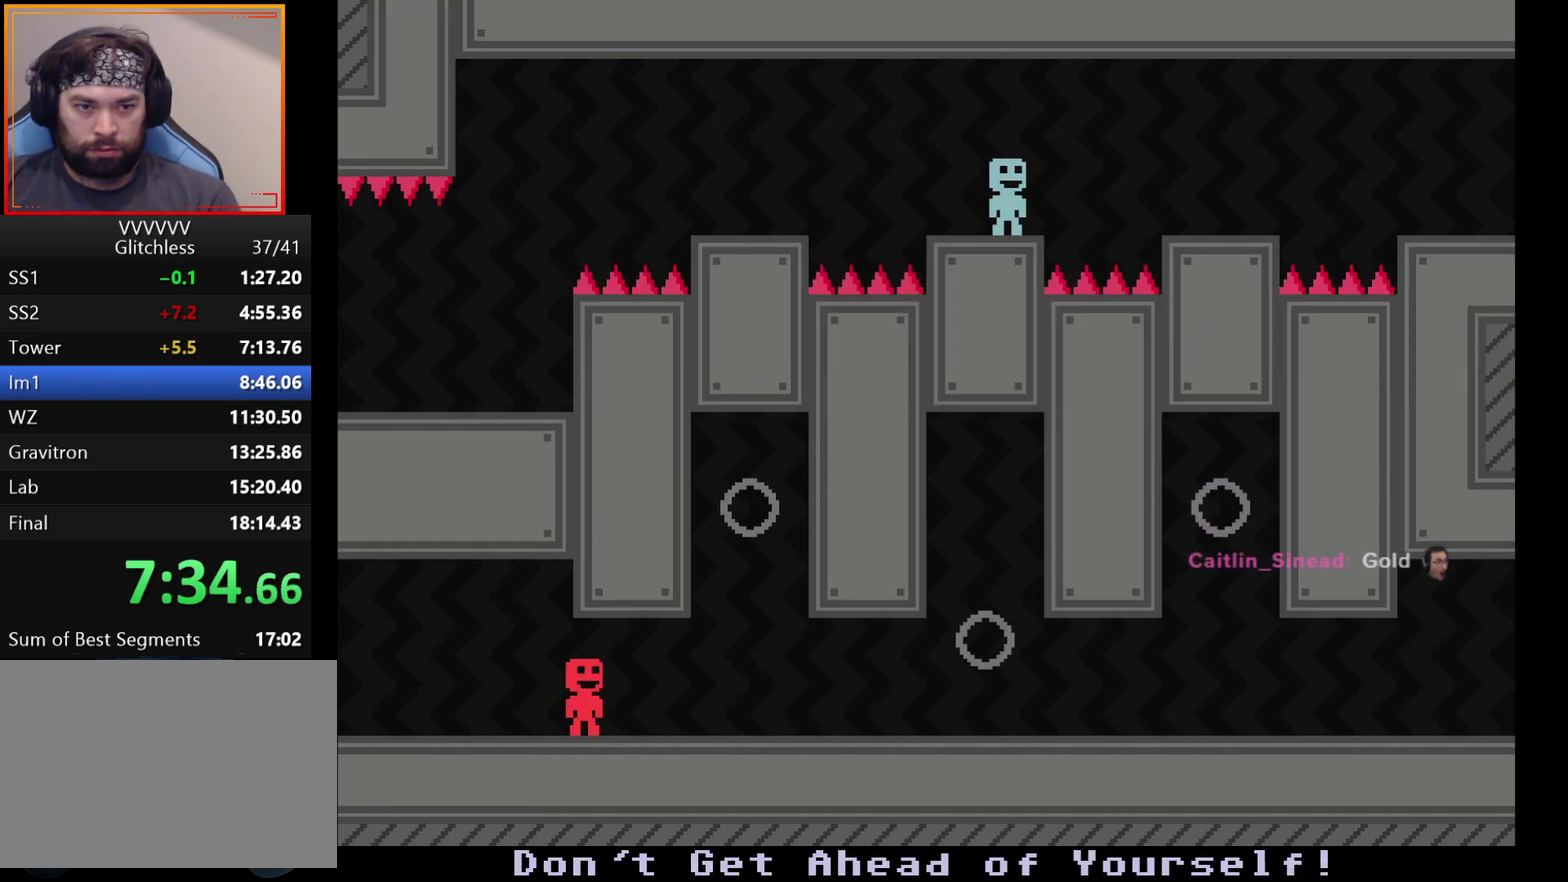
{"buttons": [], "left_stick": "right", "events": [[200, "left_stick", "right"], [267, "A", "down"], [367, "A", "up"]]}